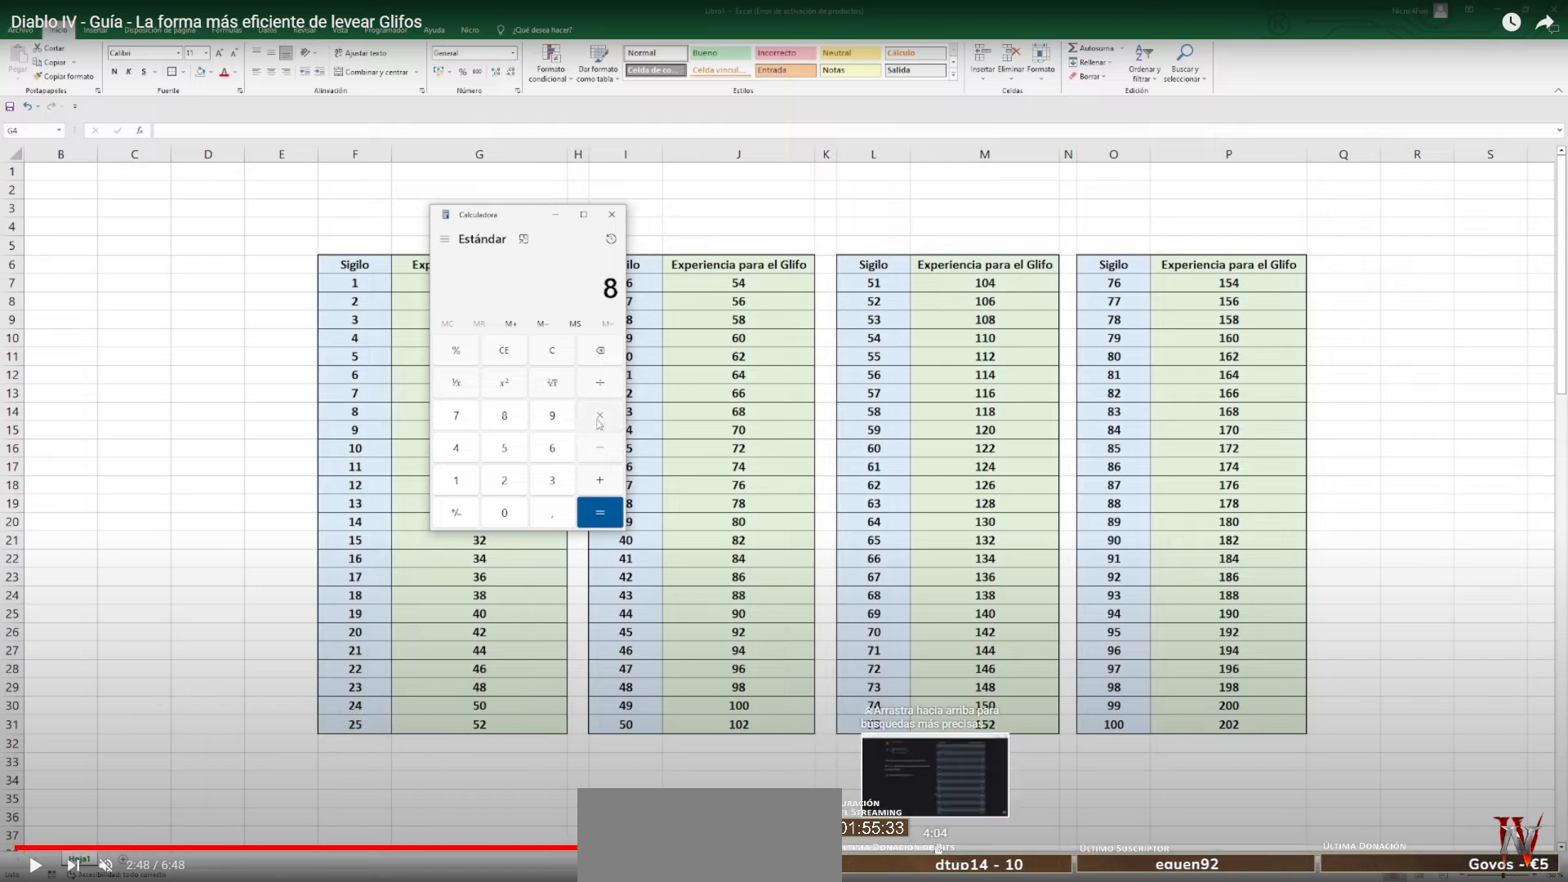
Gameplay with keyboard and mouse; each line is a JSON object with the keys and mouse buttons held at the frame after it. "events" lists presses ("down") and releases ("up") of "1", "2", "3", "4", "a", "caps_lock", "ctrl", "d", "down", "e", "escape", "f", "left", "q", "r", "right", "s", "shift", "space", "tab", "tilde", "up", "w", "mouse_left", "mouse_wheel" and "mouse_right" between this image and that frame as [ms after this image, input, new state], when the widget could be followed in between. "mouse_left", "mouse_wheel", "mouse_right" = the "left", "wheel", "right" buttons of the "mouse" list. No other keys are recorded. "wheel" means that the mouse wheel is clicked or scrolled. Not read: mouse_move.
{"keys": [], "mouse": [], "events": [[240, "mouse_left", "down"], [280, "mouse_left", "up"]]}
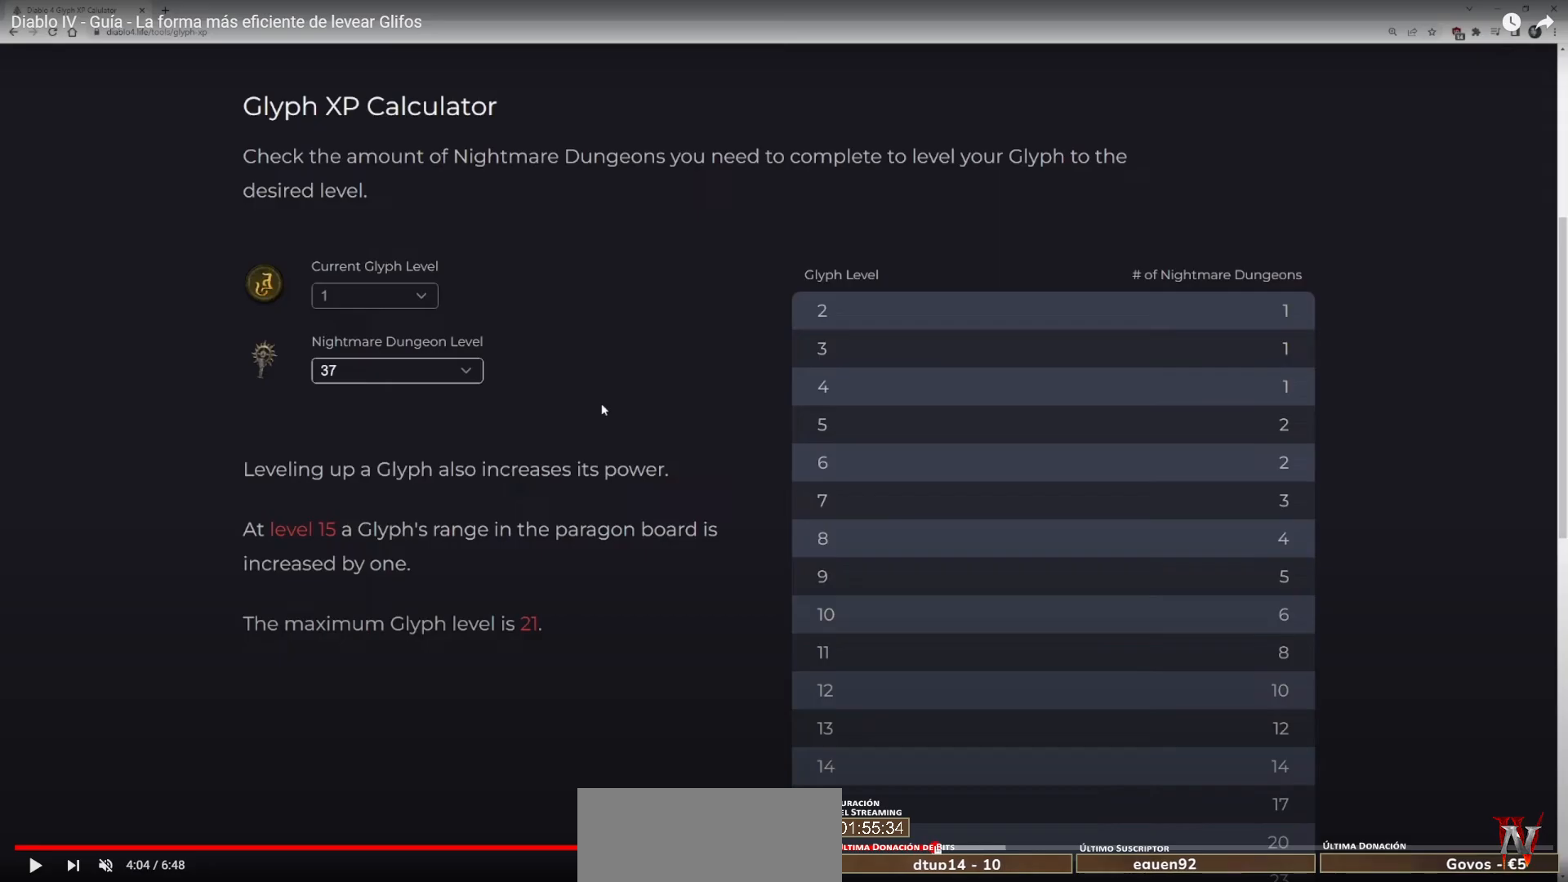
{"keys": [], "mouse": [], "events": []}
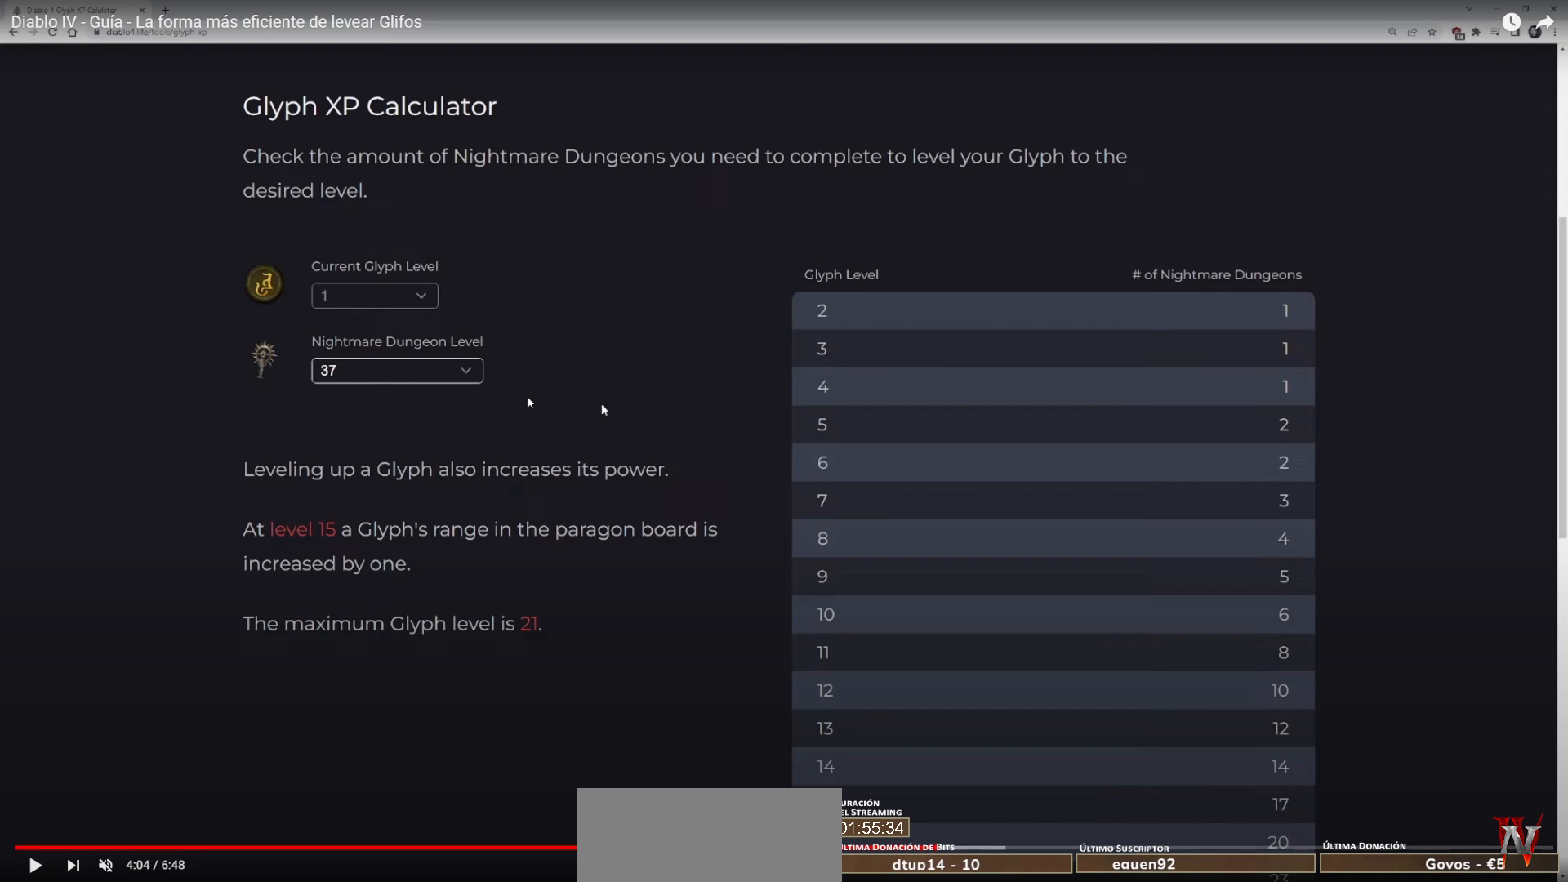
{"keys": [], "mouse": [], "events": []}
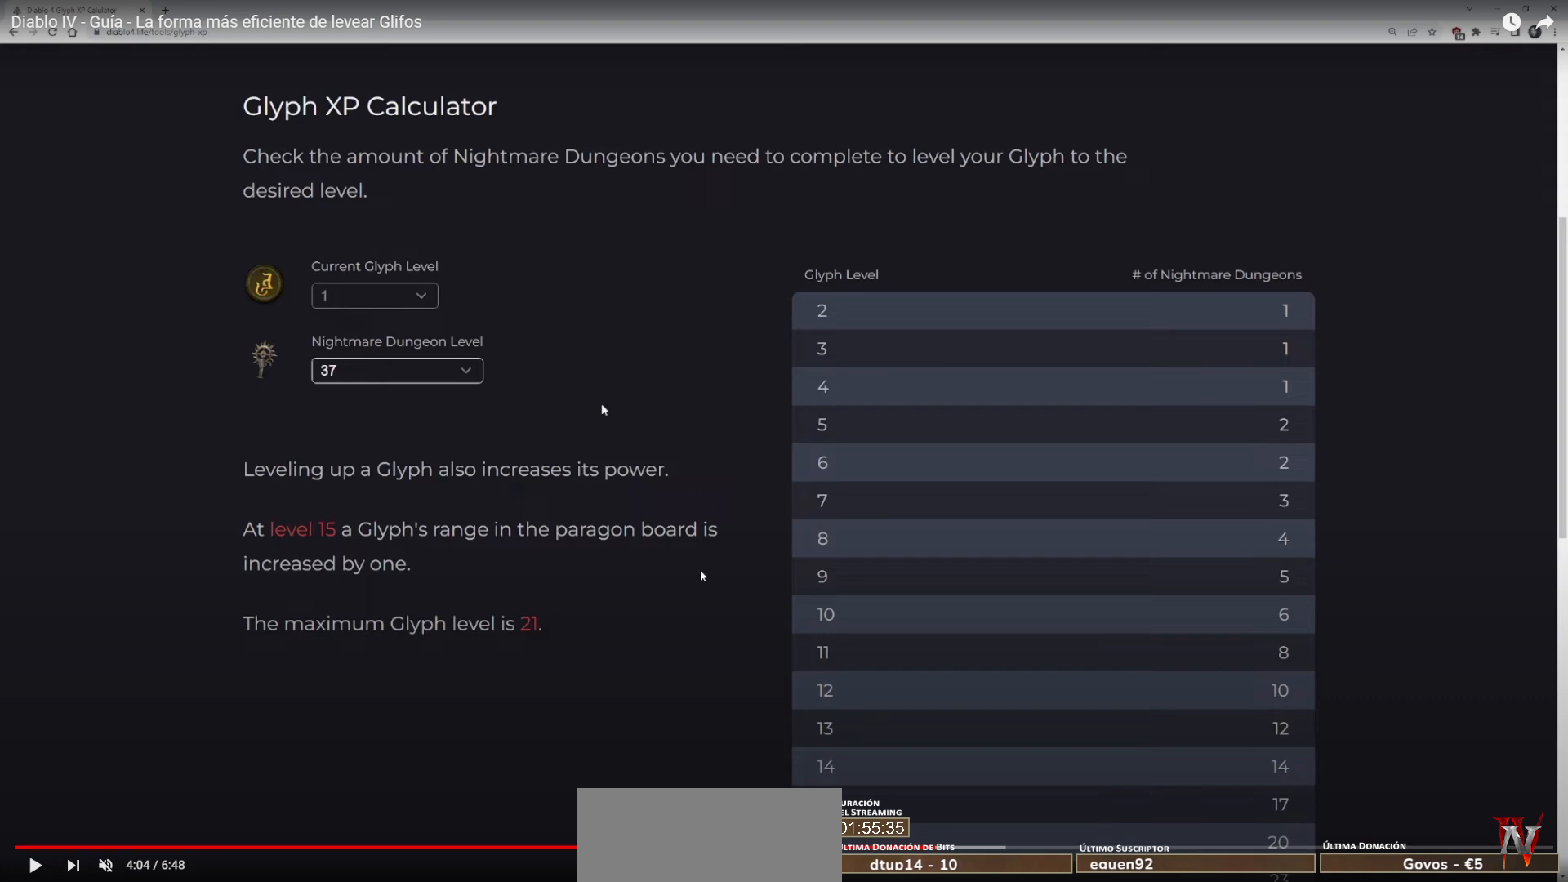
{"keys": [], "mouse": [], "events": []}
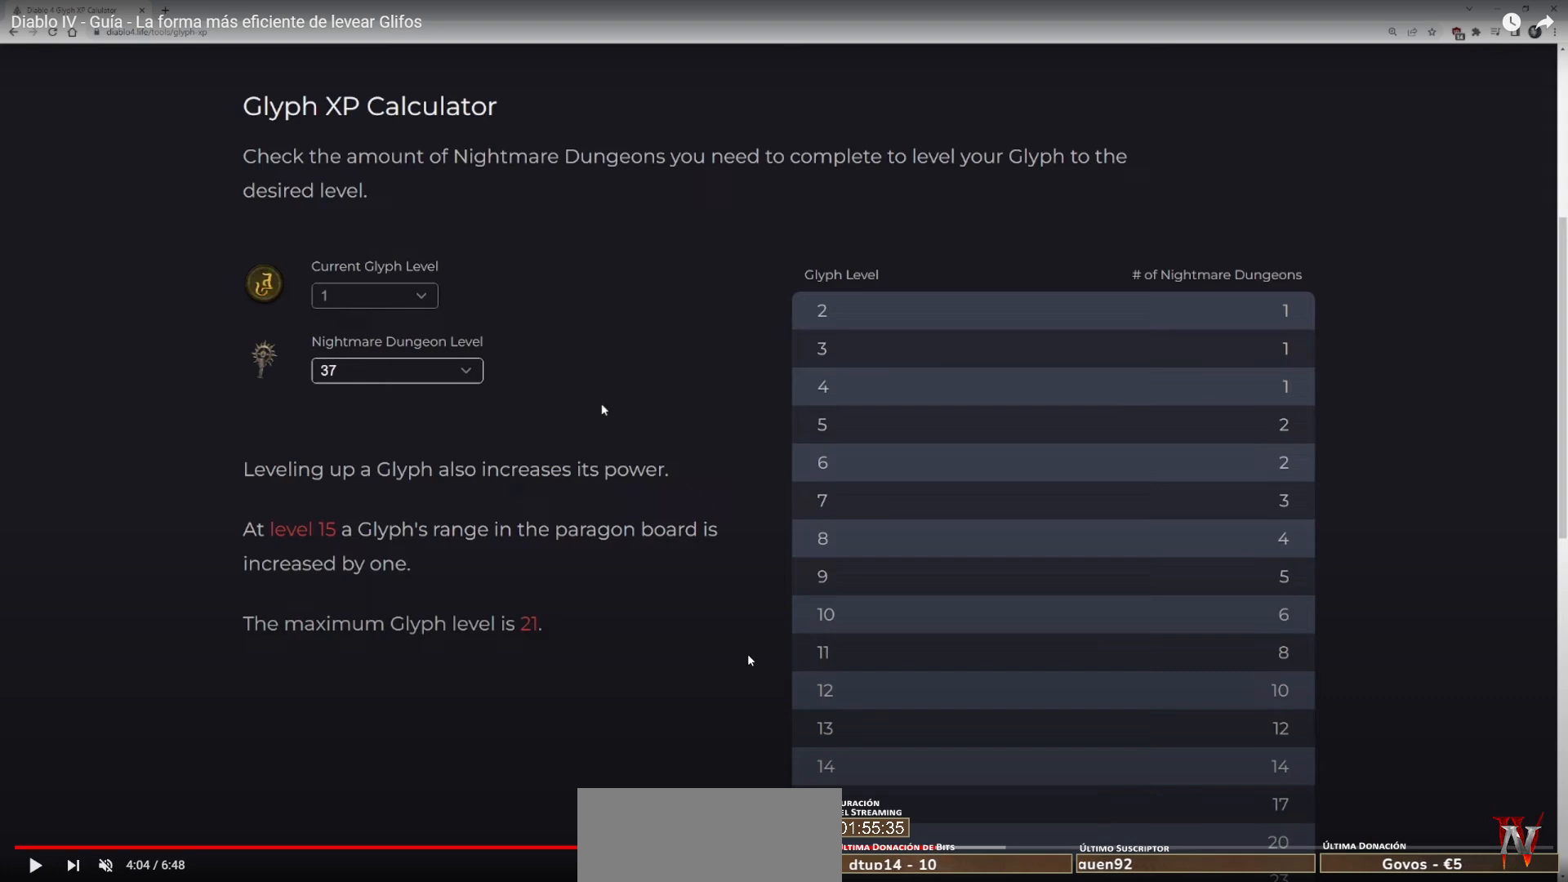
{"keys": [], "mouse": [], "events": []}
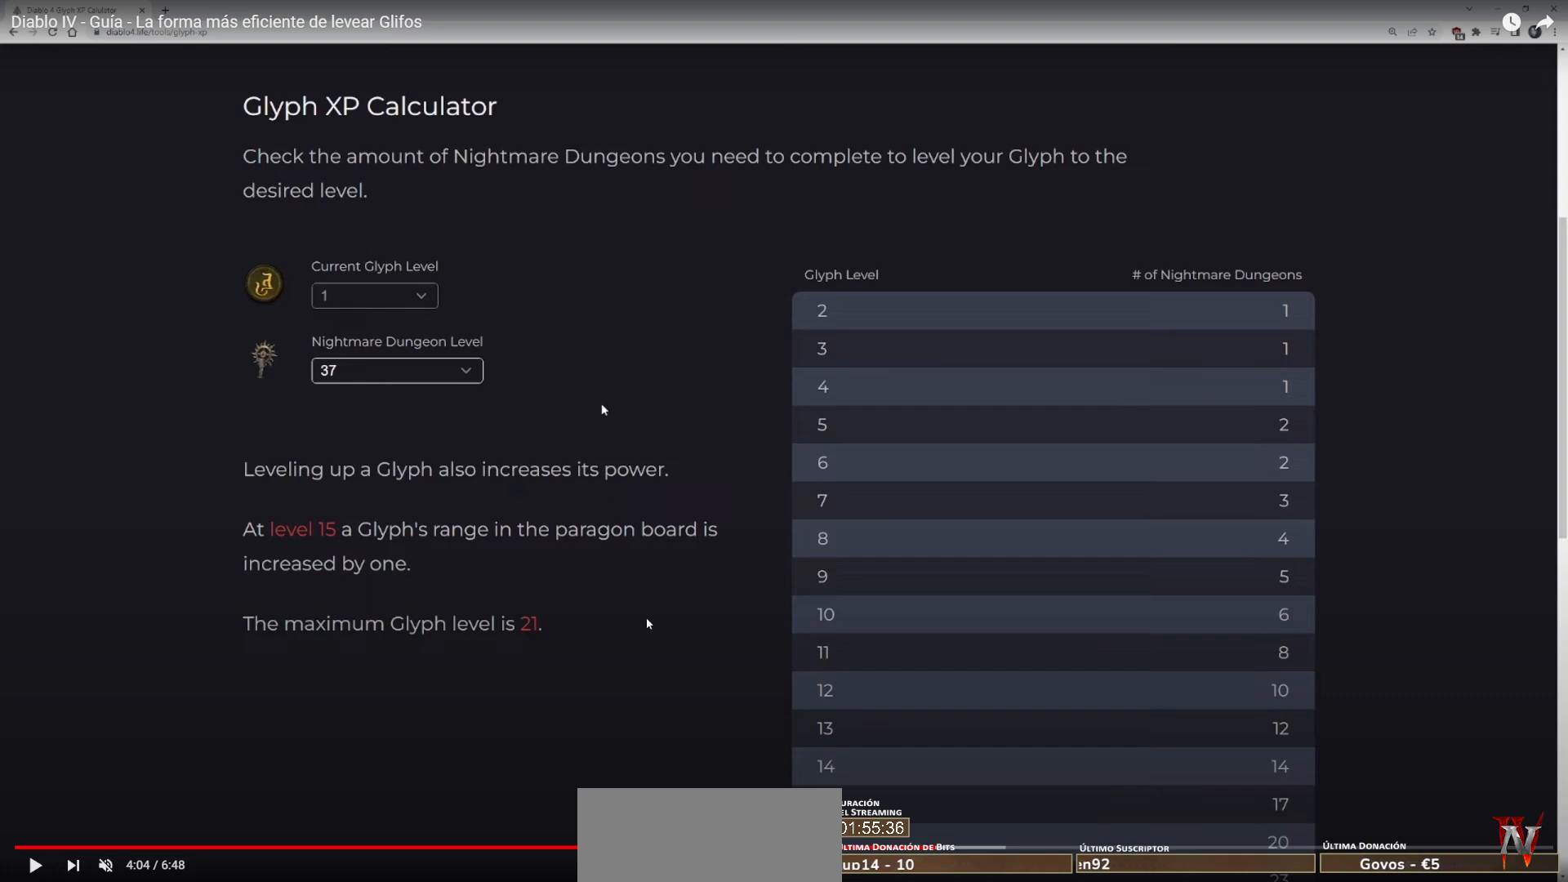
{"keys": [], "mouse": [], "events": []}
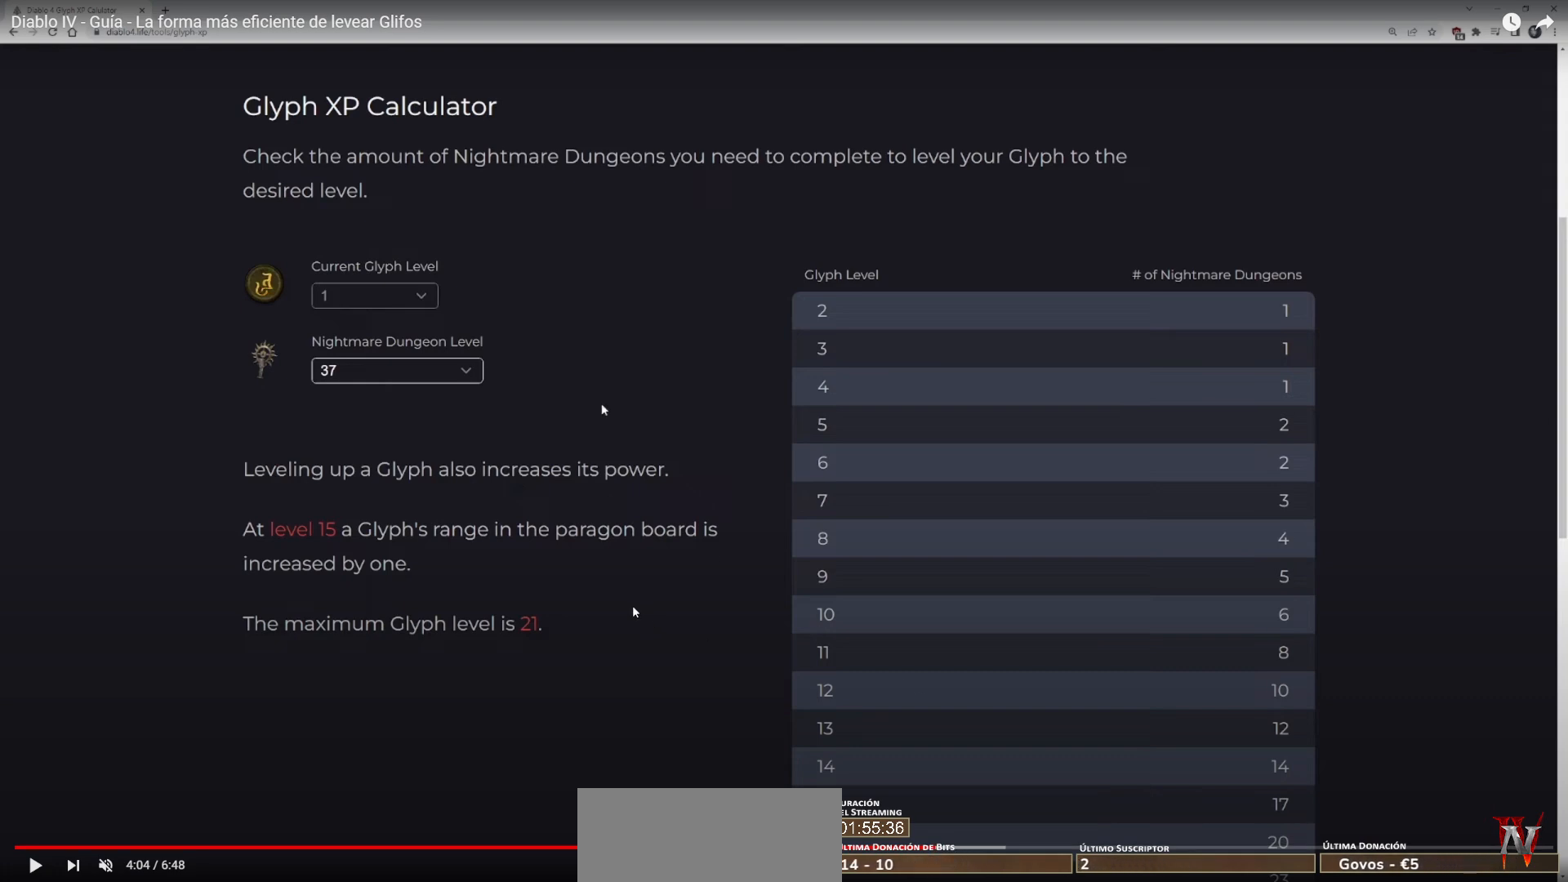
{"keys": [], "mouse": [], "events": []}
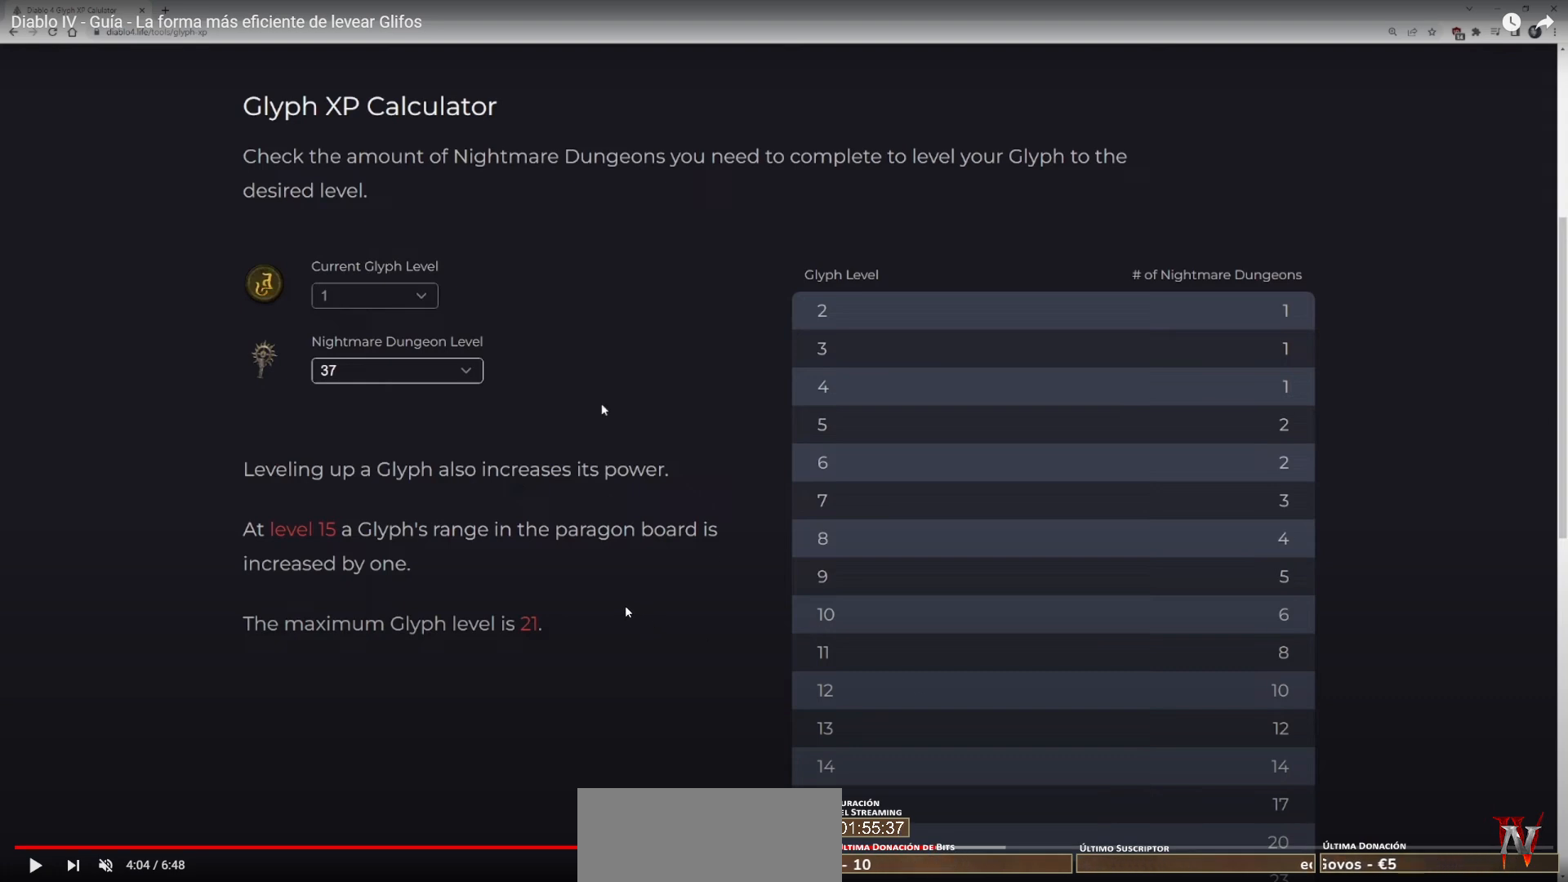
{"keys": [], "mouse": [], "events": []}
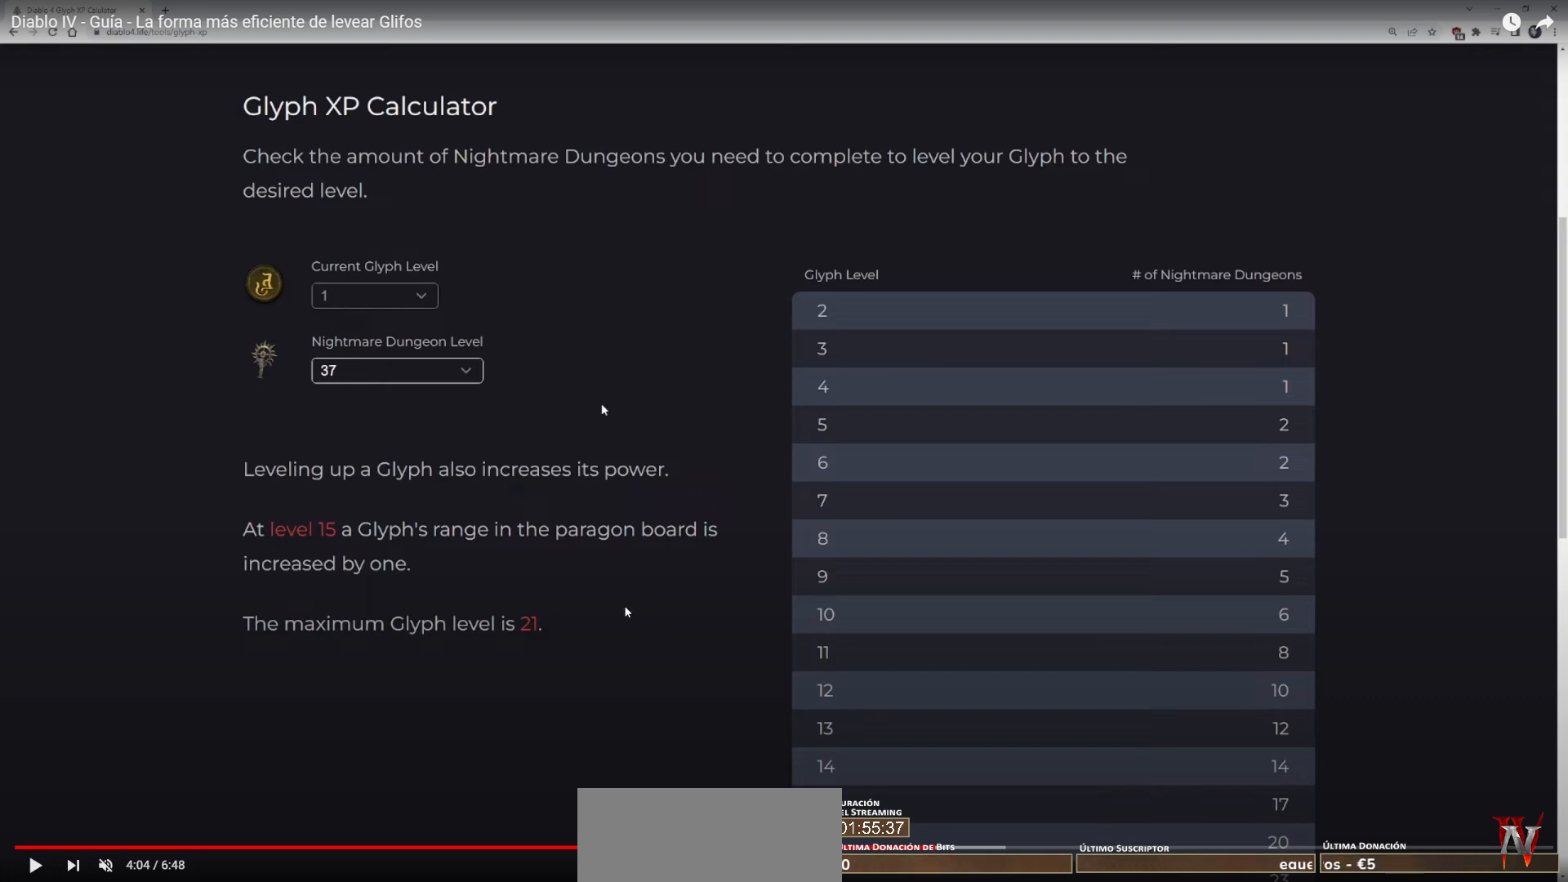
{"keys": [], "mouse": [], "events": []}
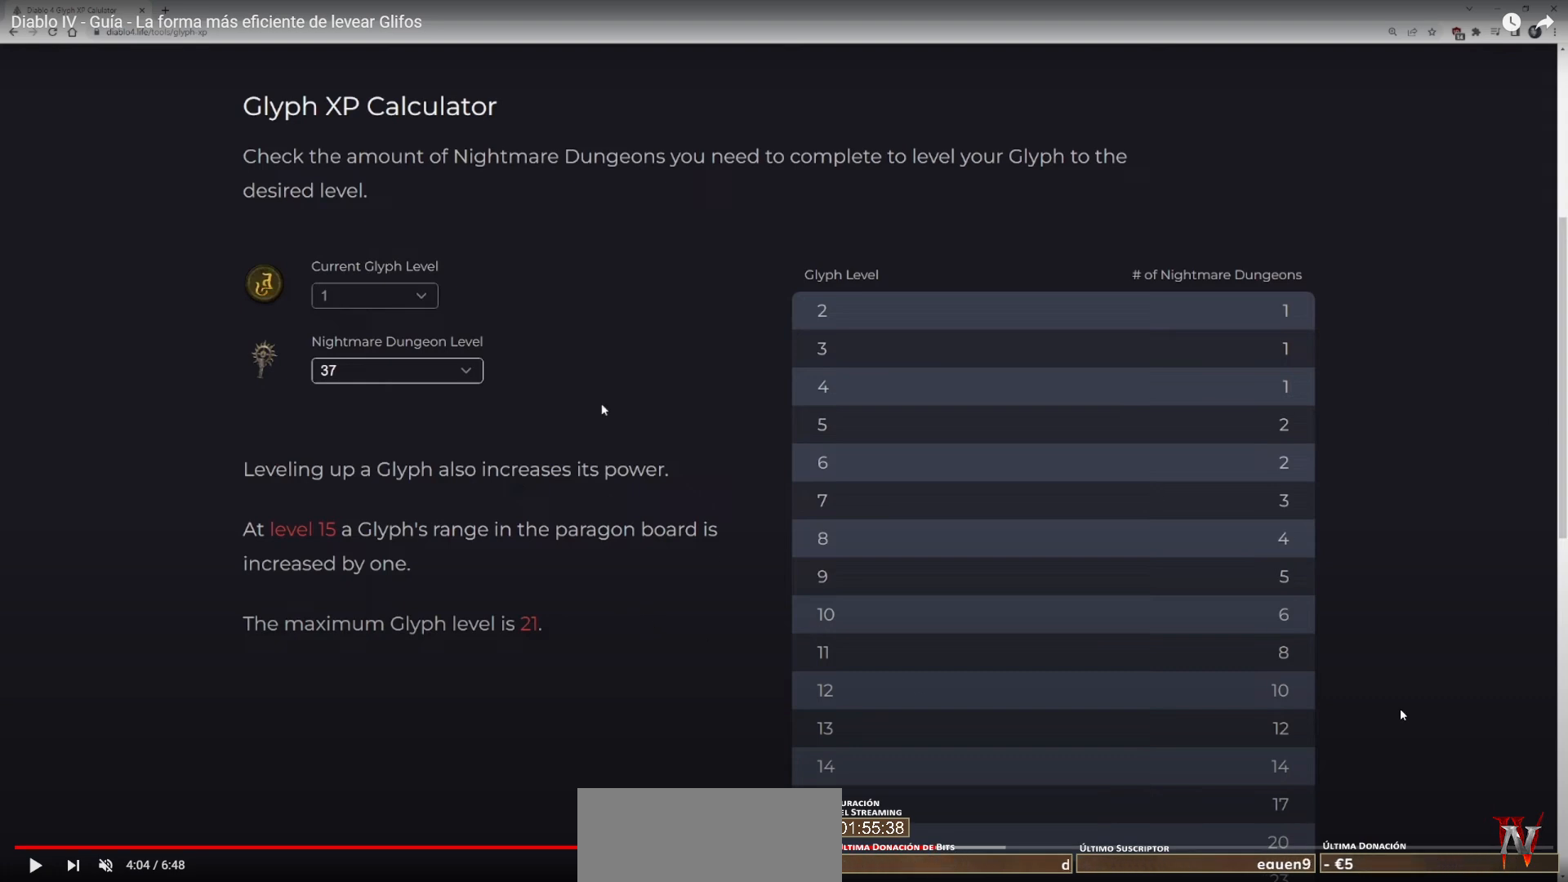
{"keys": [], "mouse": [], "events": []}
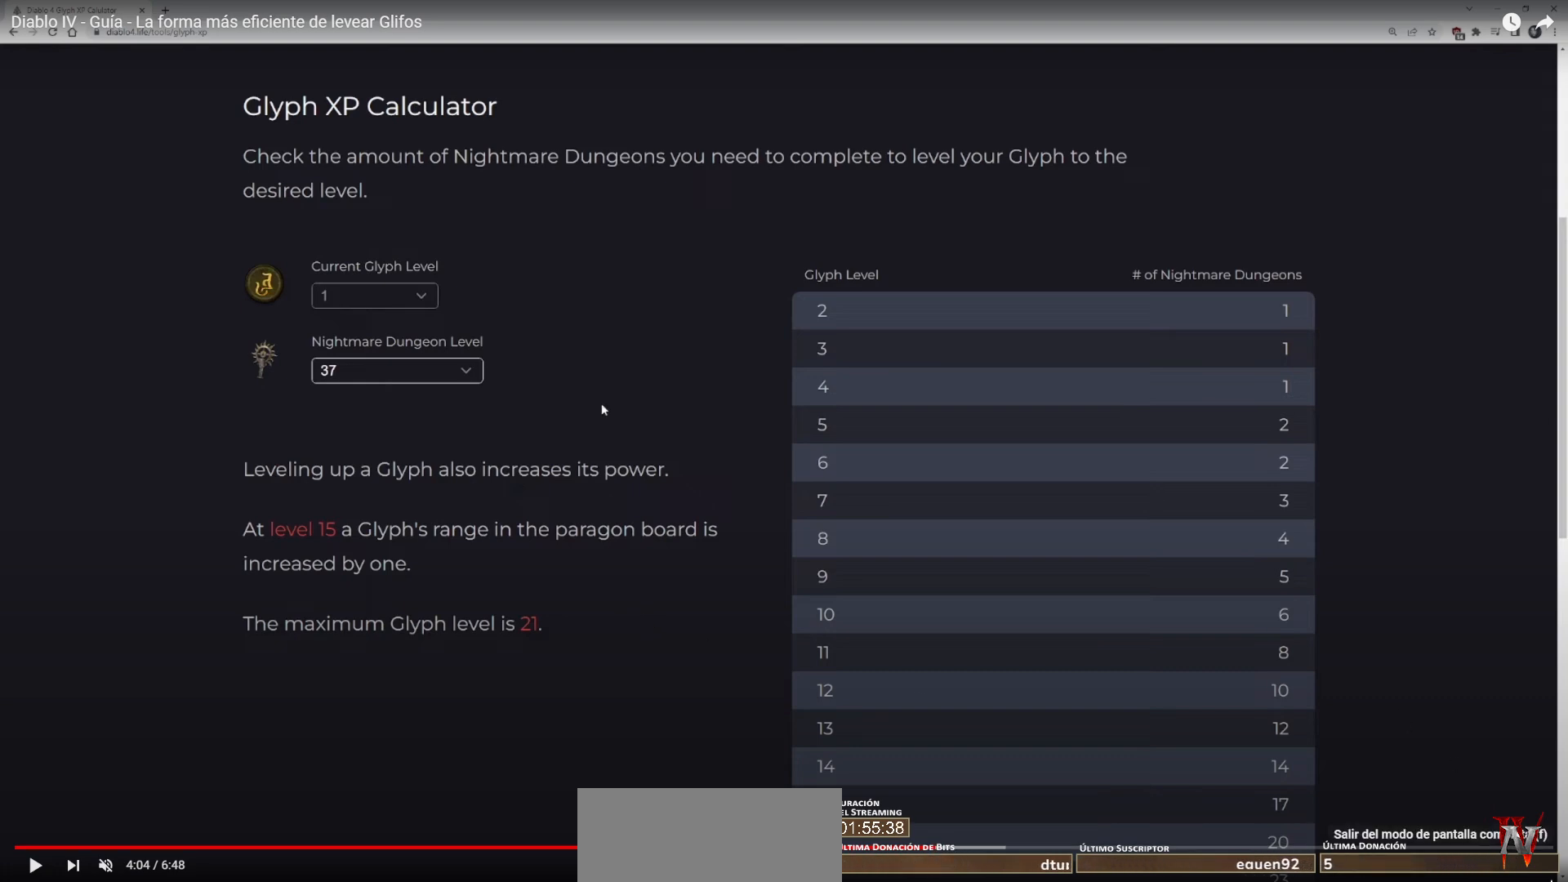
{"keys": [], "mouse": [], "events": [[240, "mouse_left", "down"], [360, "mouse_left", "up"]]}
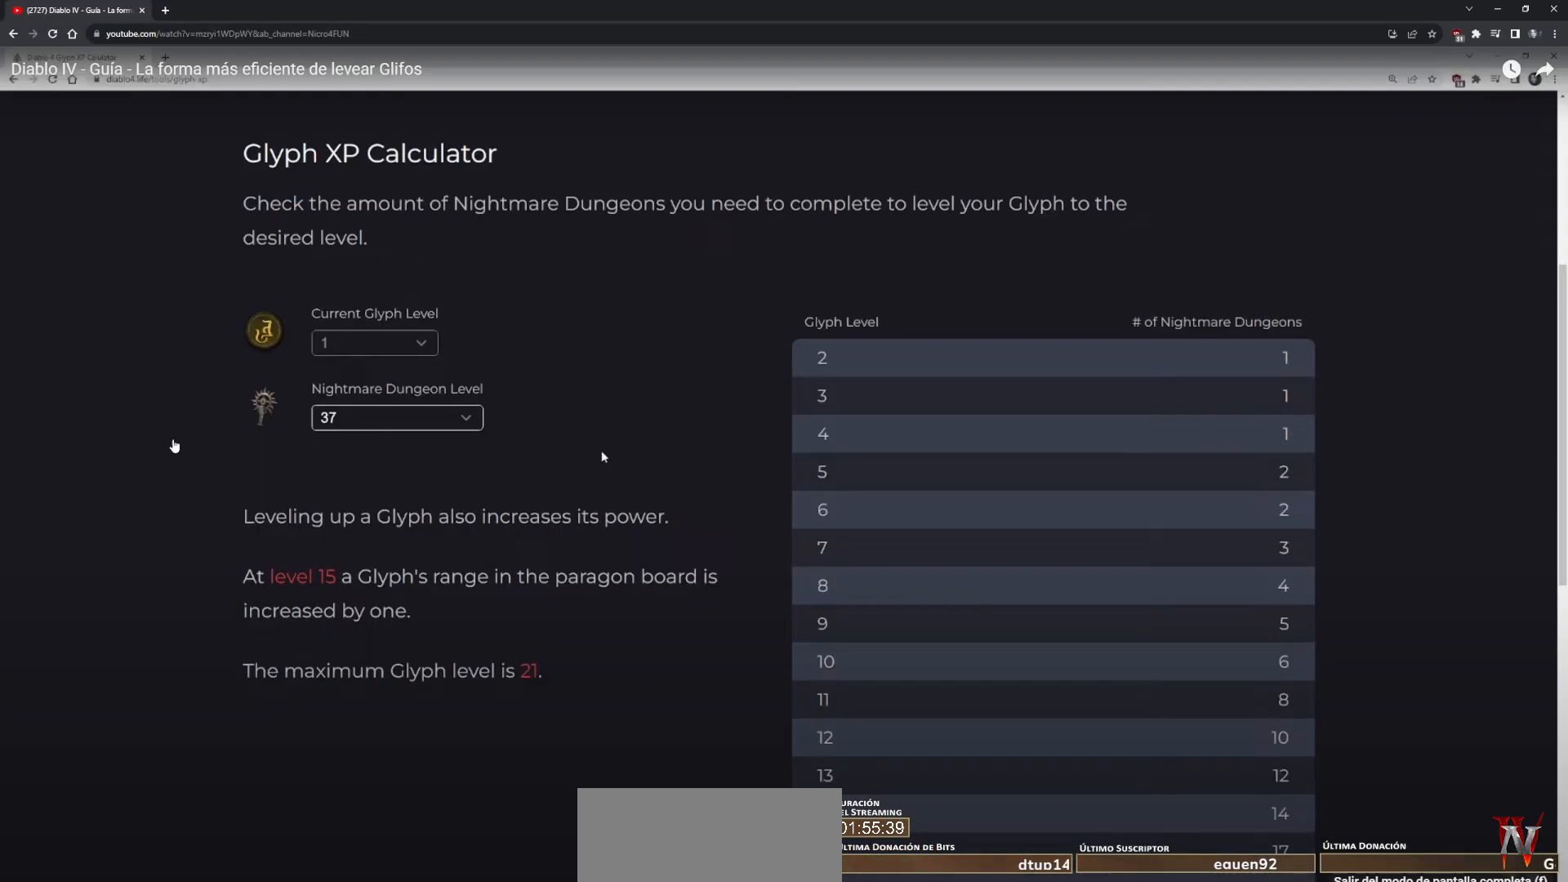
{"keys": [], "mouse": [], "events": []}
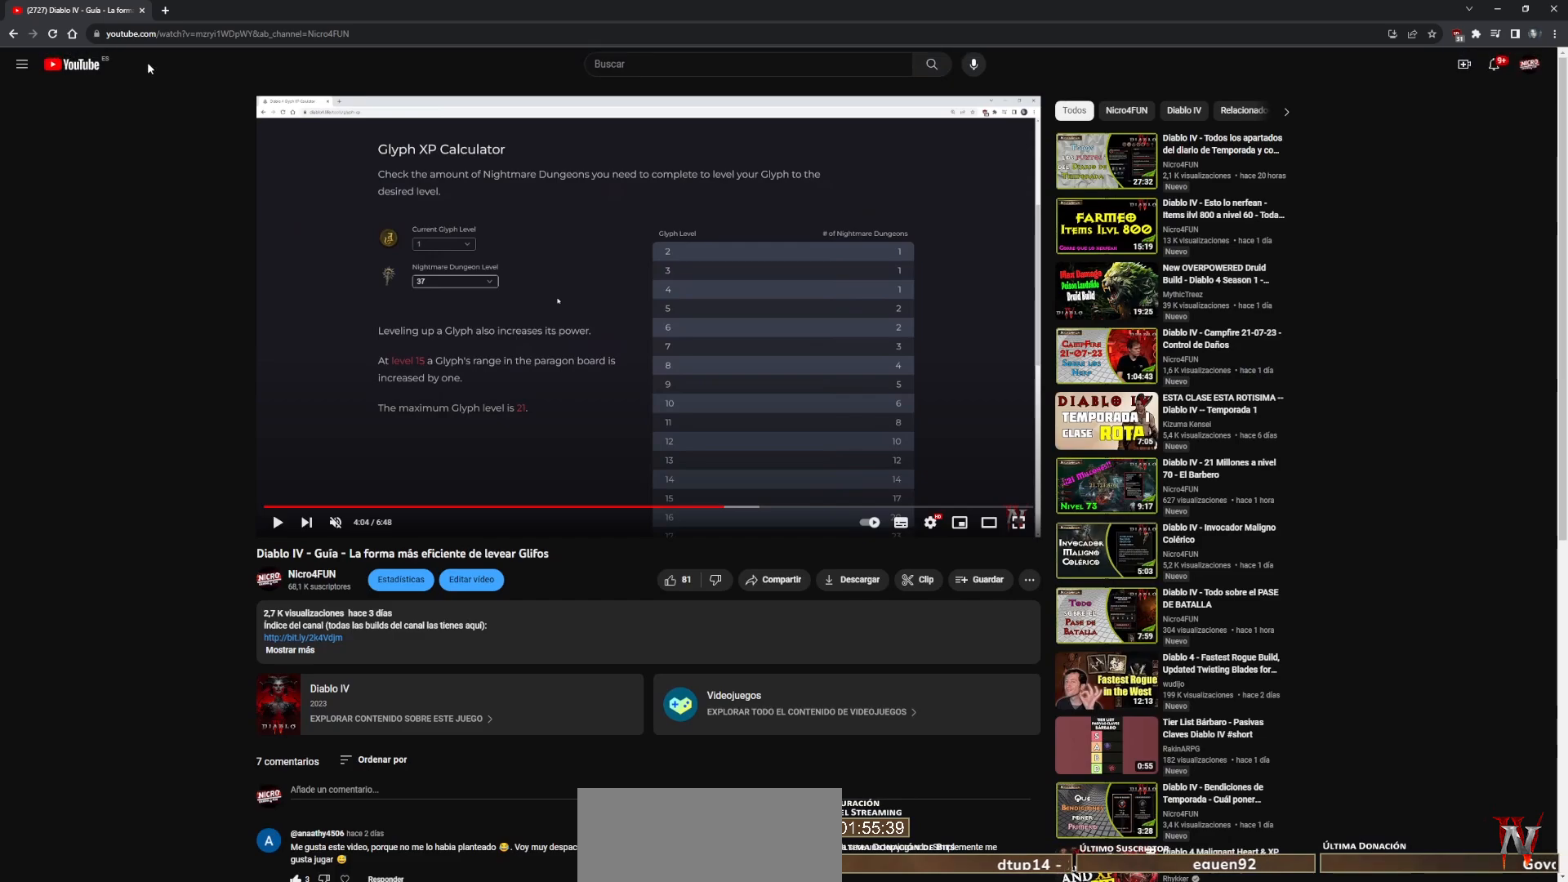
{"keys": [], "mouse": ["left"], "events": [[440, "mouse_left", "down"]]}
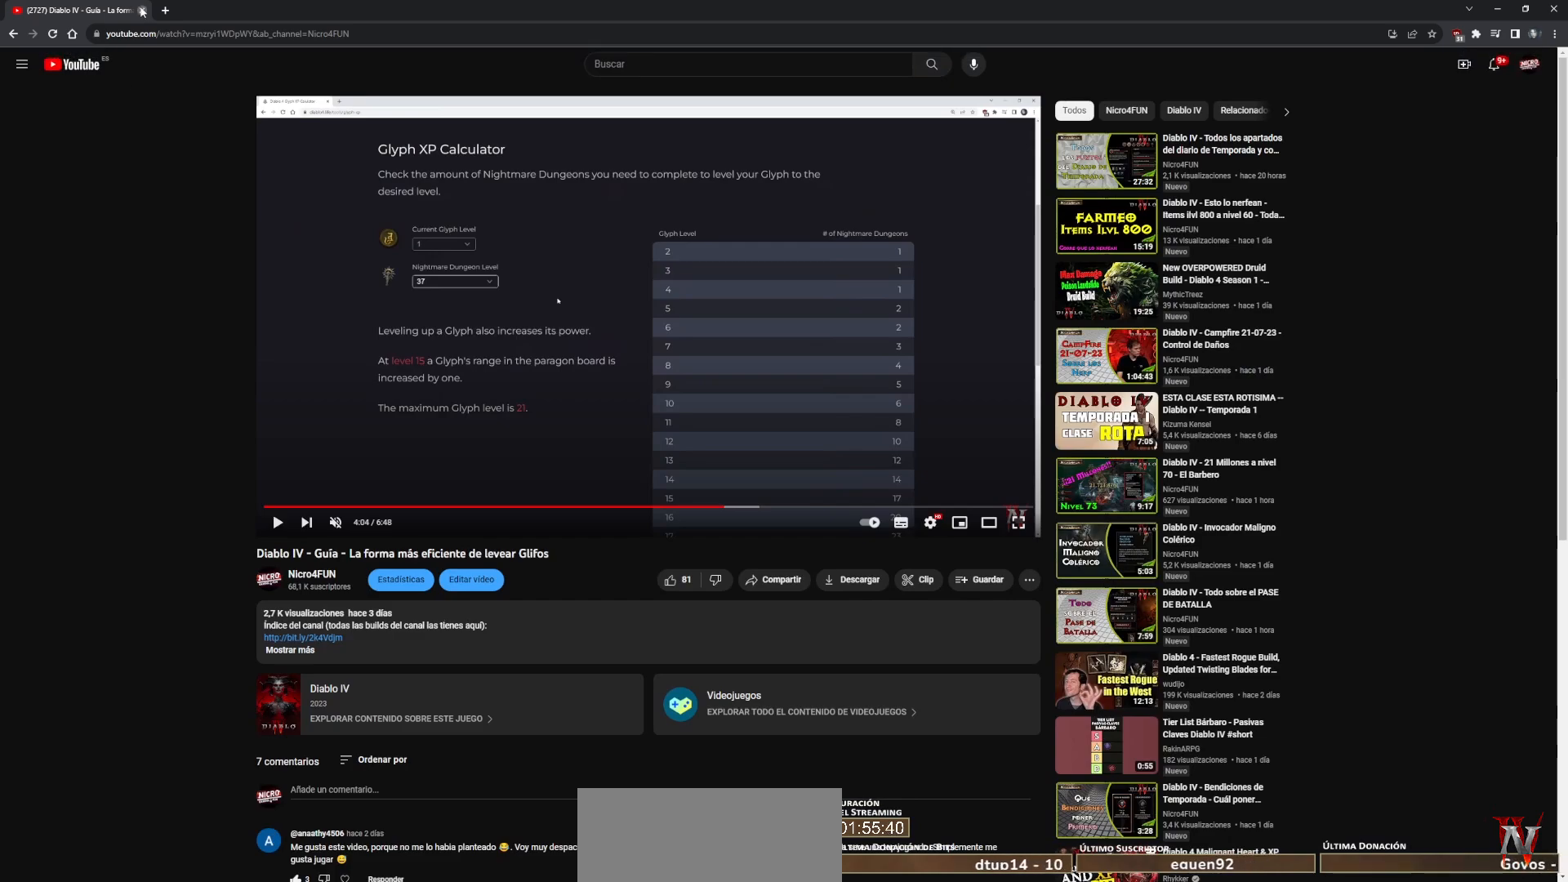
{"keys": [], "mouse": [], "events": [[40, "mouse_left", "up"]]}
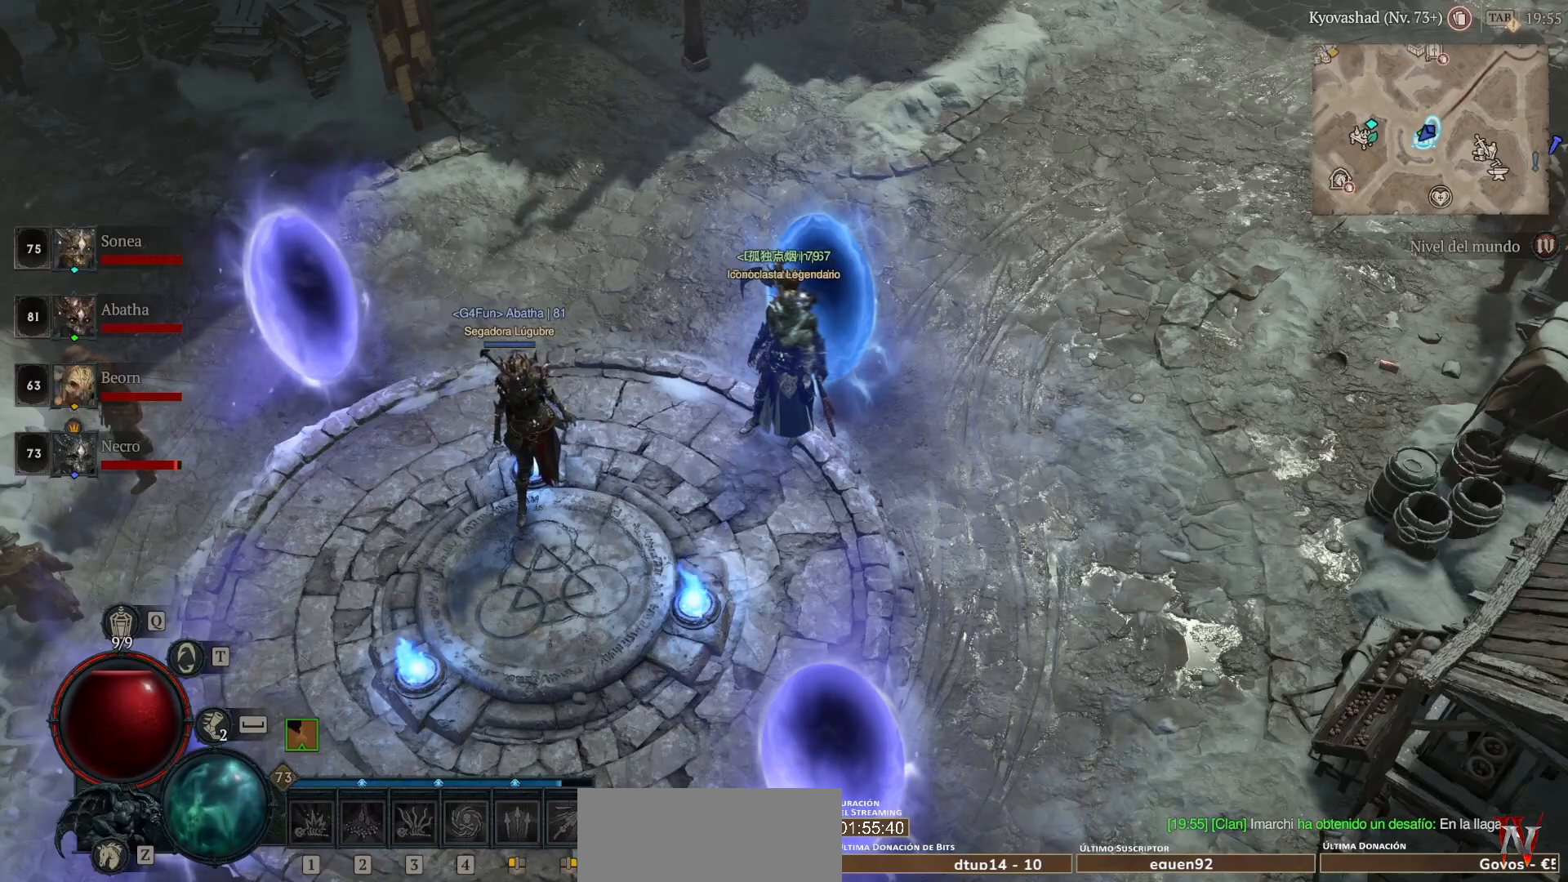
{"keys": [], "mouse": [], "events": []}
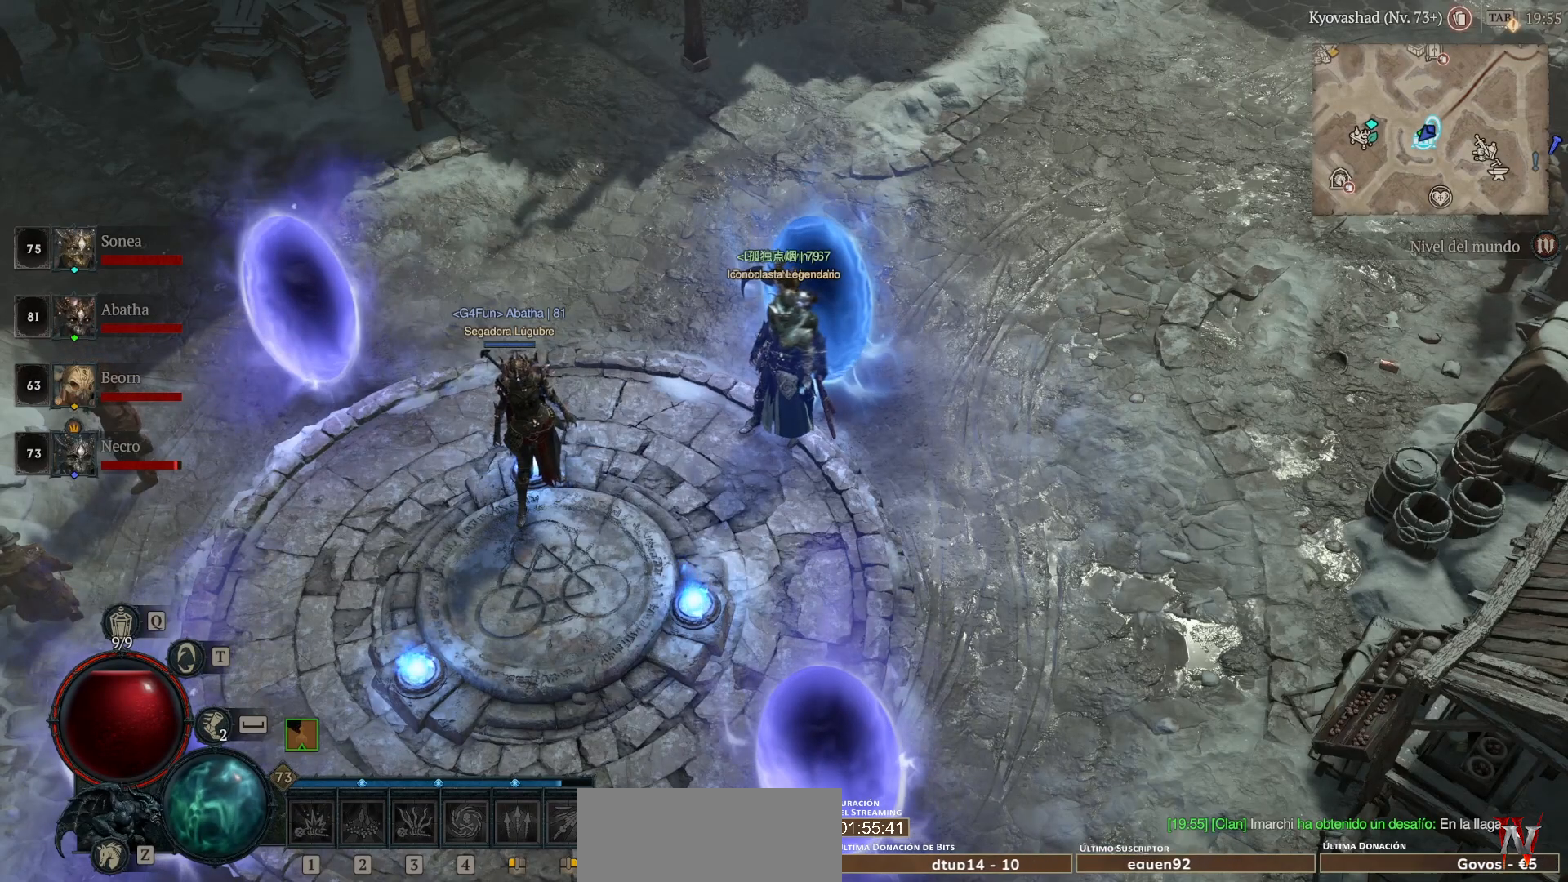
{"keys": [], "mouse": [], "events": []}
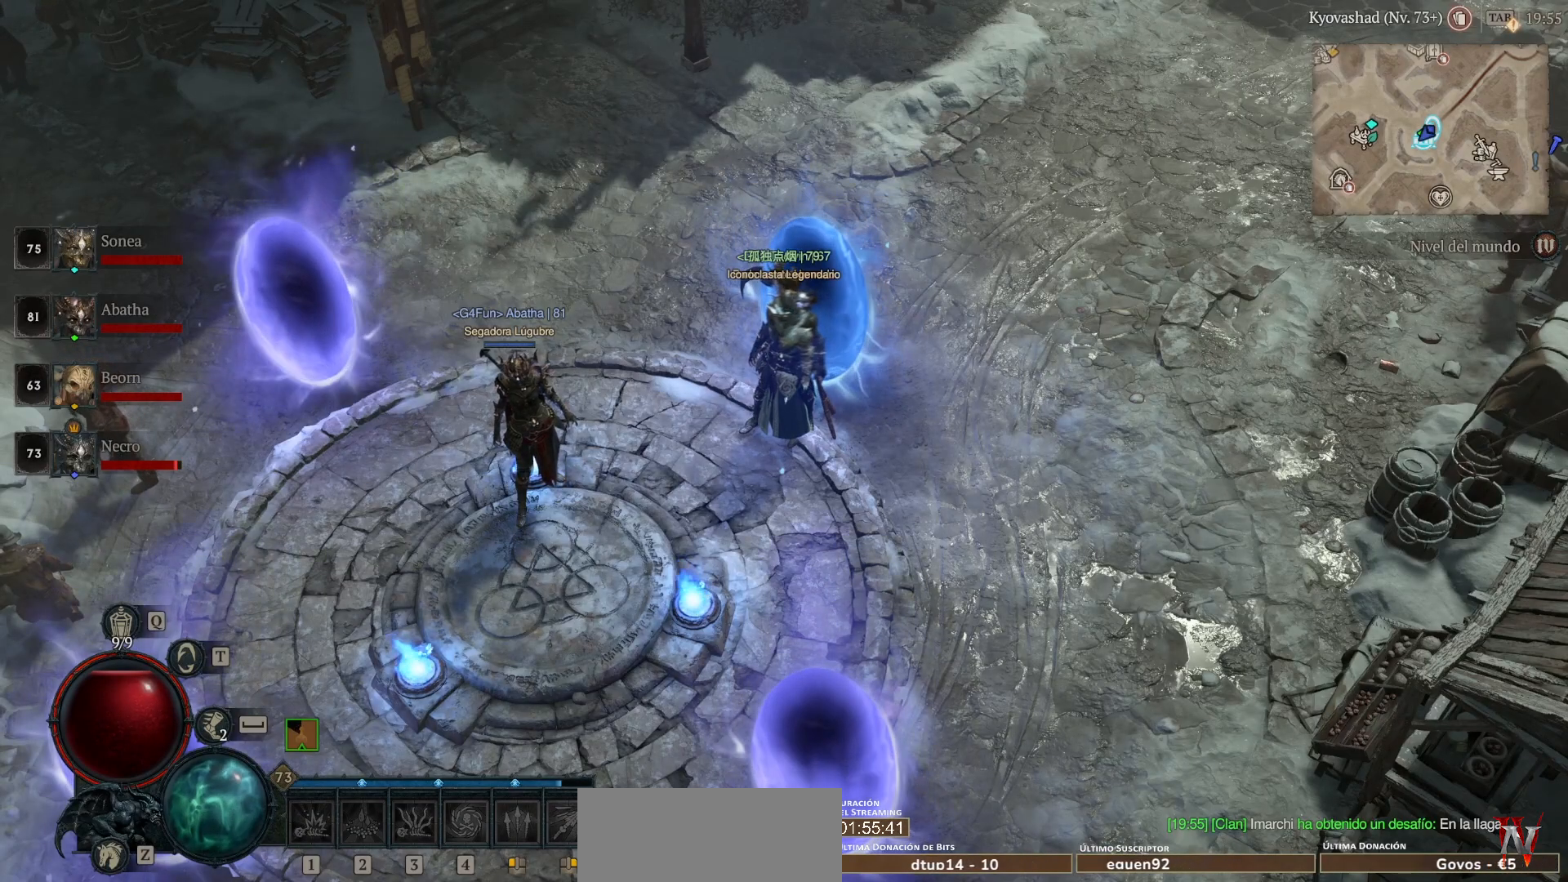
{"keys": [], "mouse": [], "events": []}
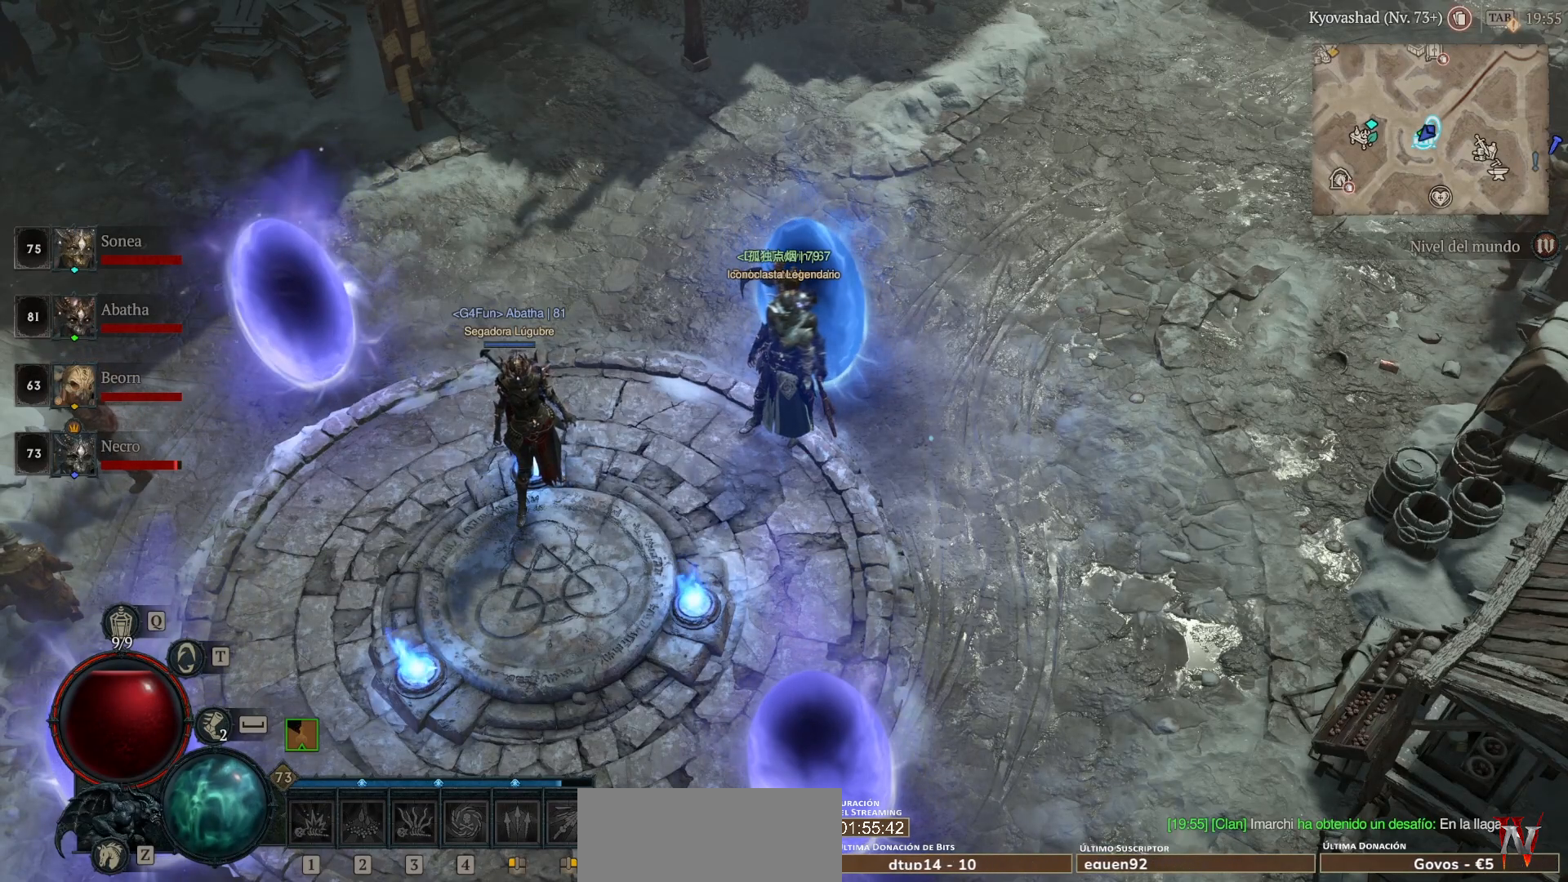
{"keys": [], "mouse": [], "events": [[120, "mouse_left", "down"], [200, "mouse_left", "up"]]}
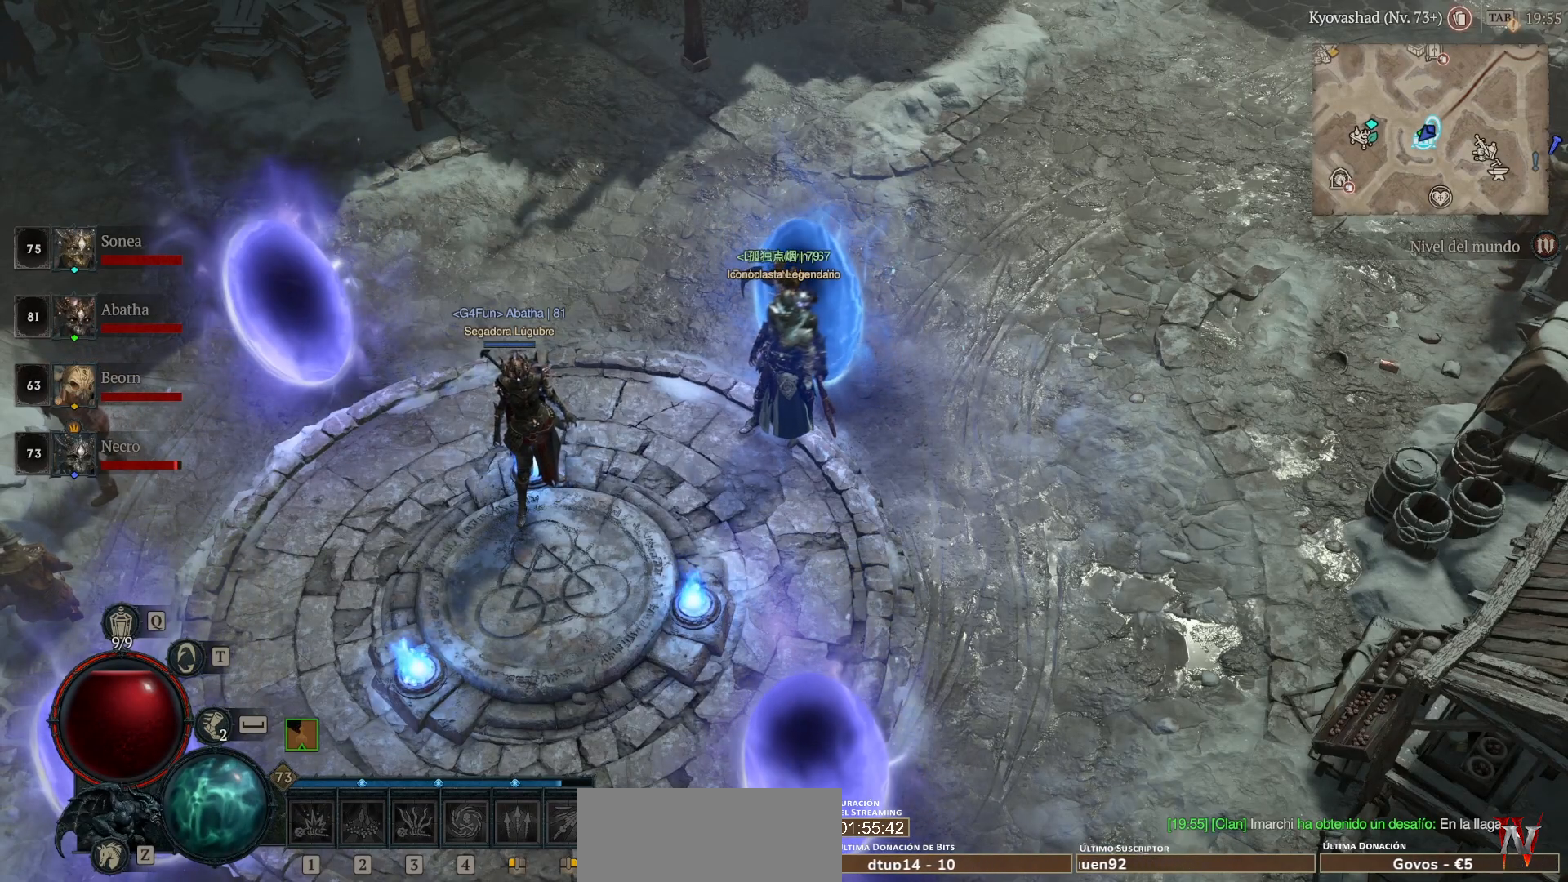
{"keys": ["1"], "mouse": [], "events": [[320, "1", "down"]]}
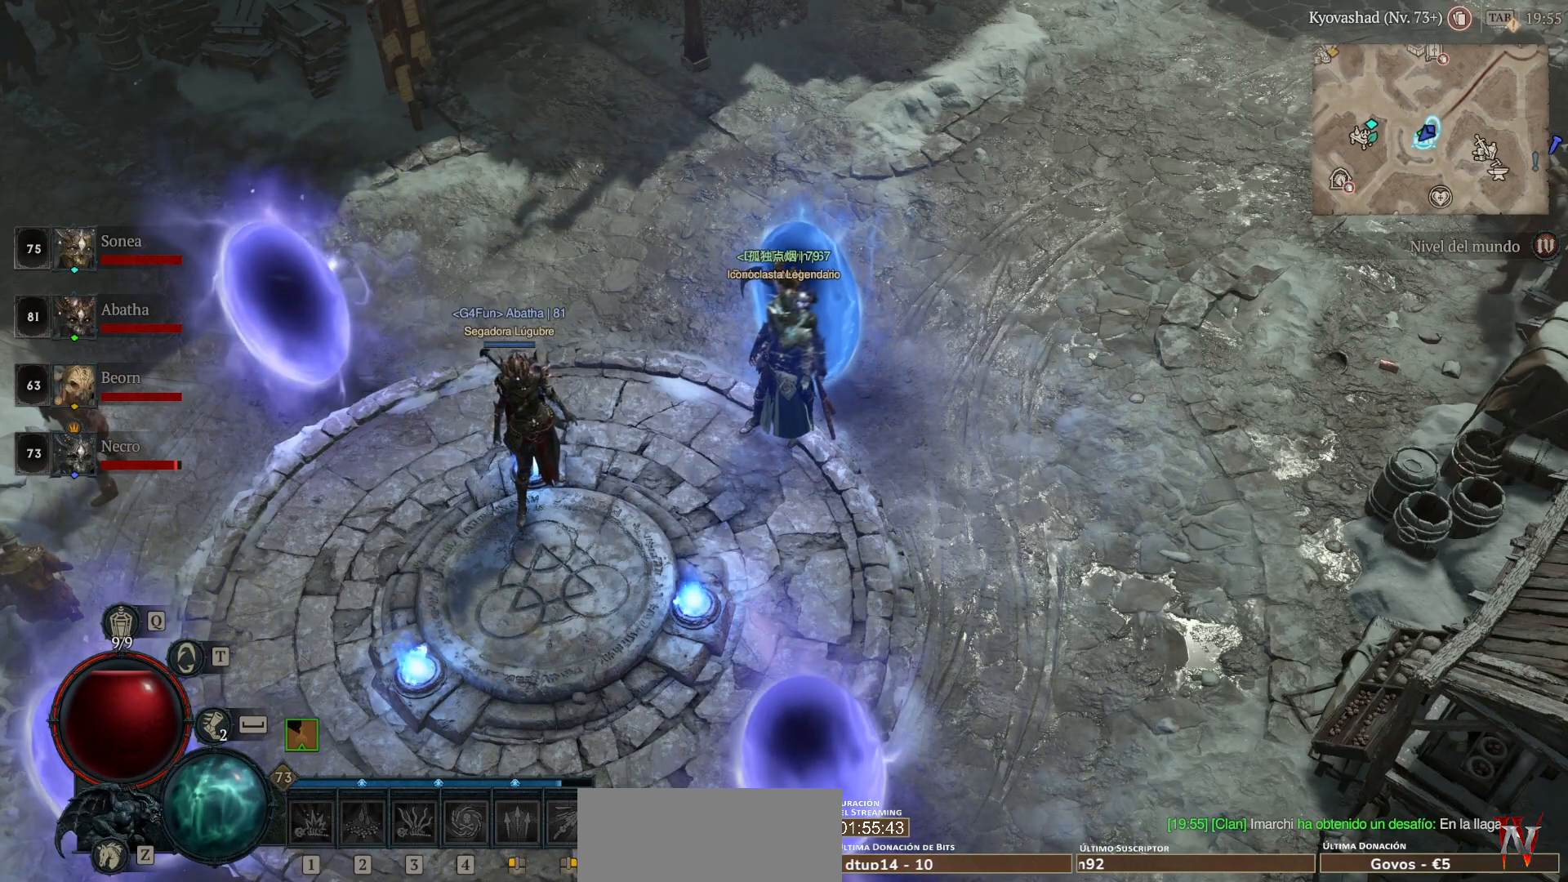
{"keys": [], "mouse": [], "events": [[80, "1", "up"], [80, "e", "down"], [280, "e", "up"]]}
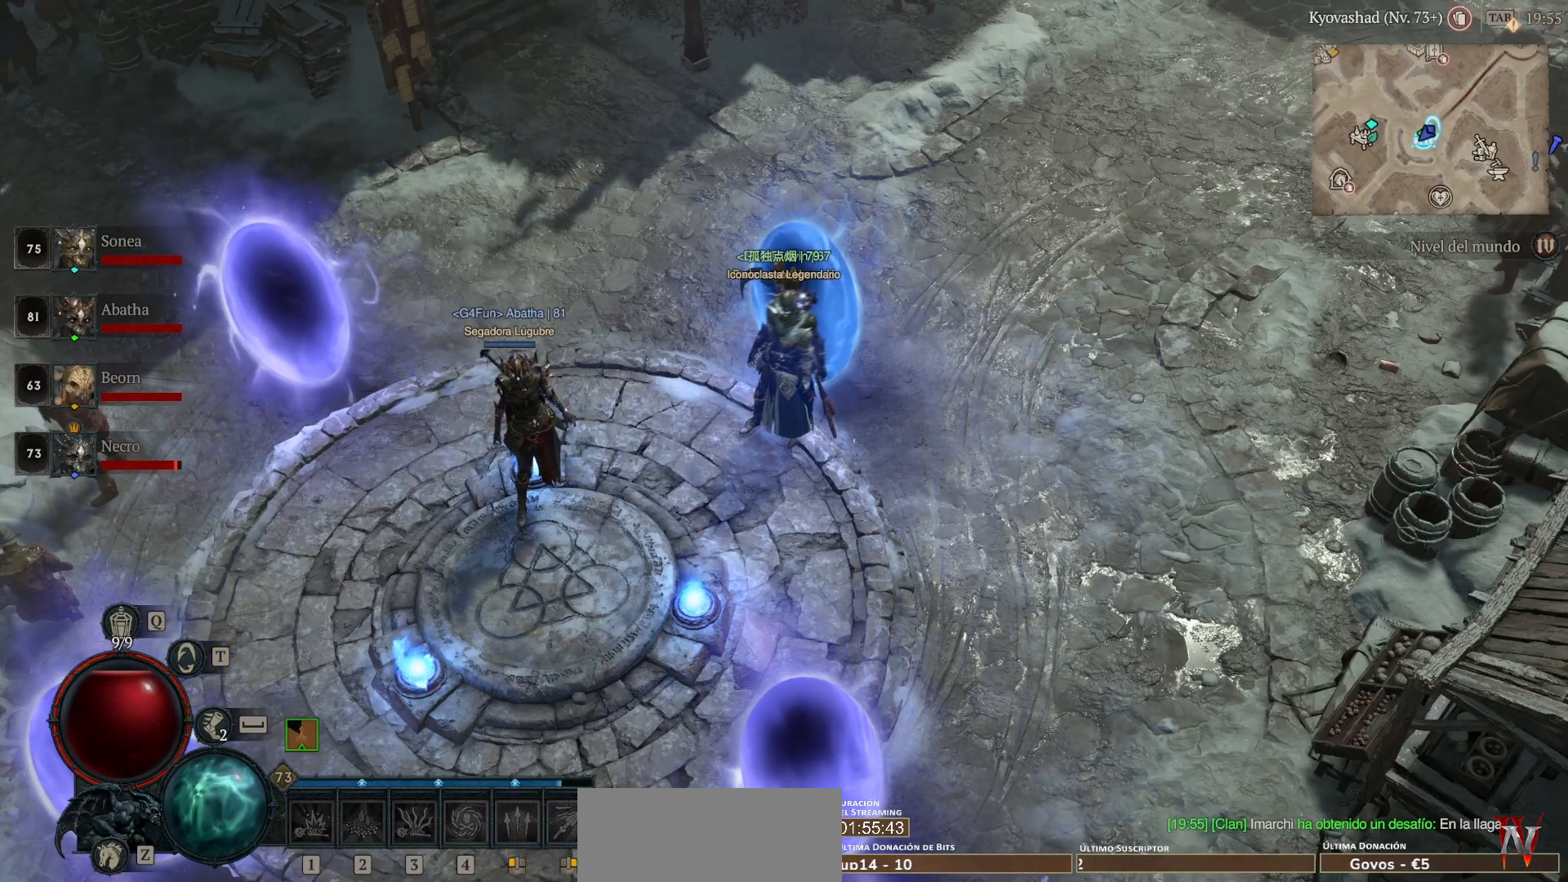
{"keys": [], "mouse": [], "events": [[320, "e", "down"], [400, "e", "up"]]}
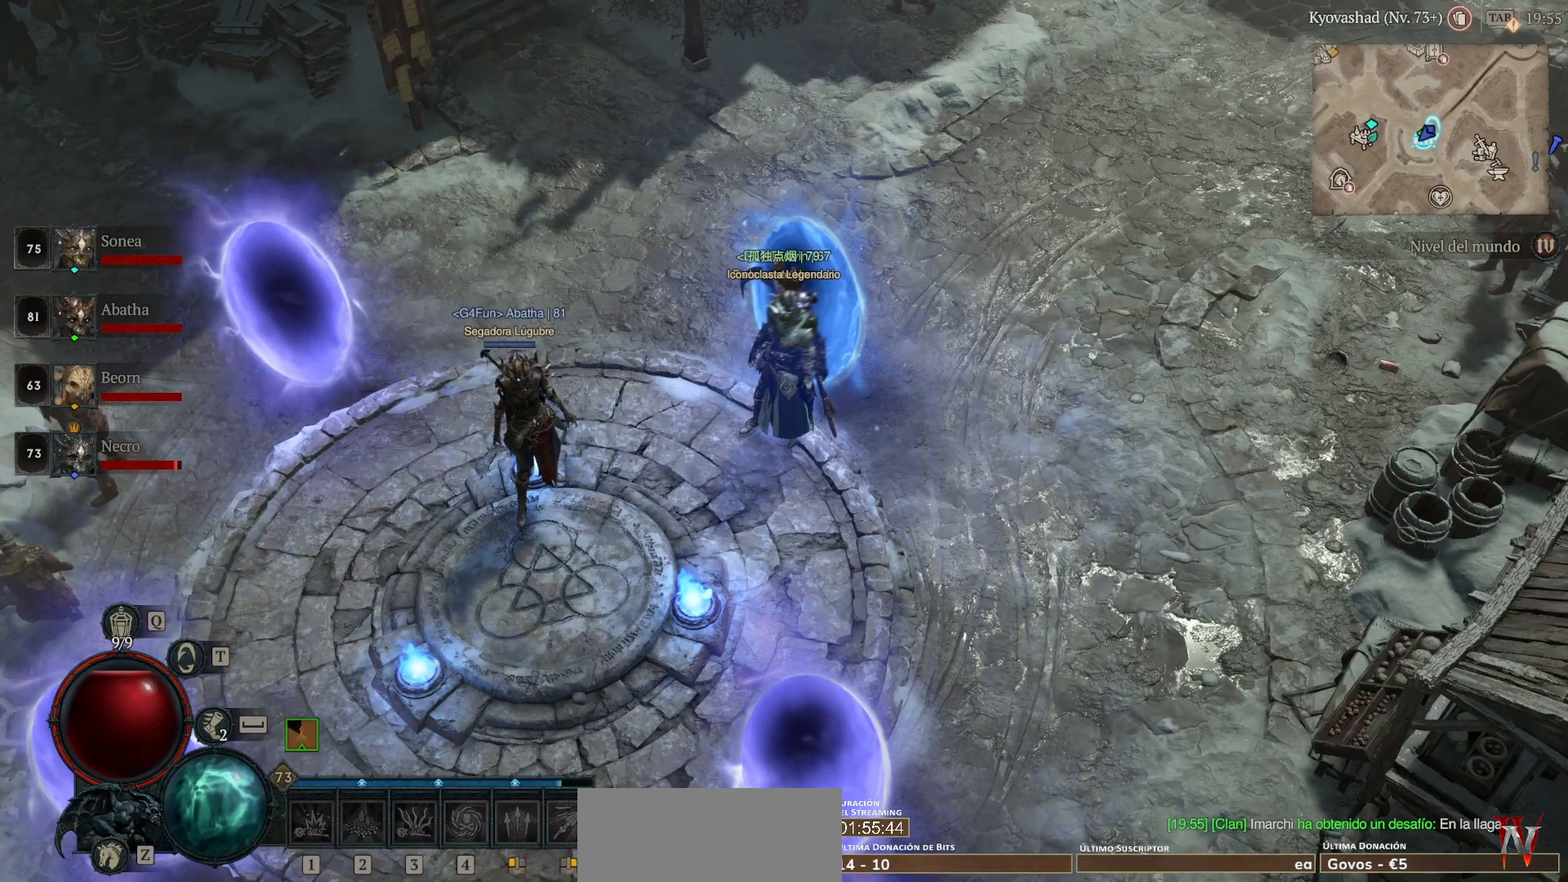
{"keys": [], "mouse": [], "events": []}
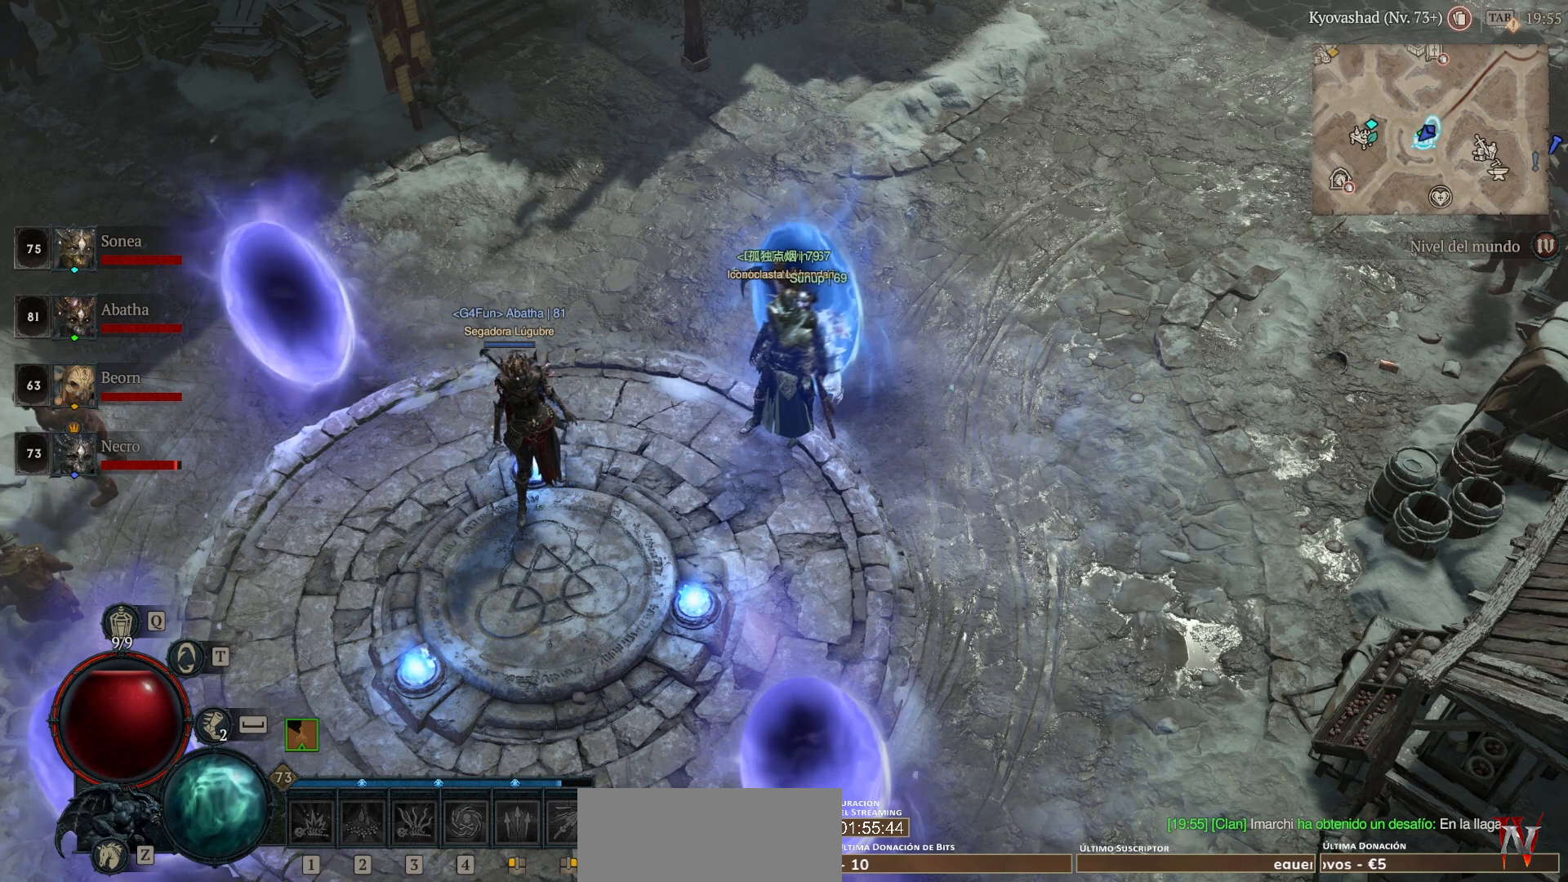
{"keys": [], "mouse": [], "events": []}
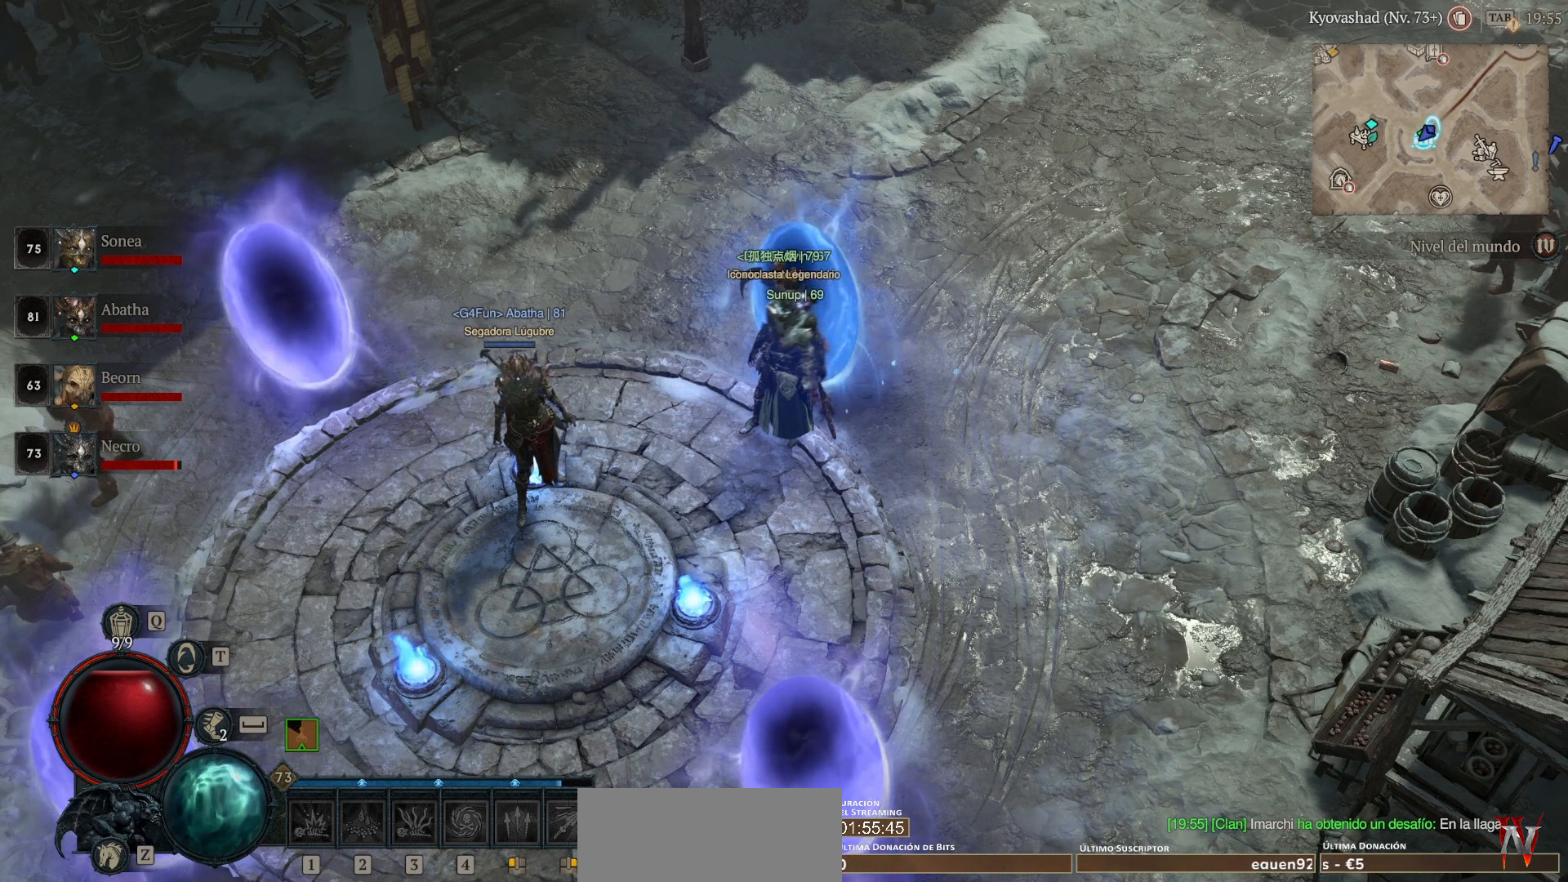
{"keys": [], "mouse": [], "events": []}
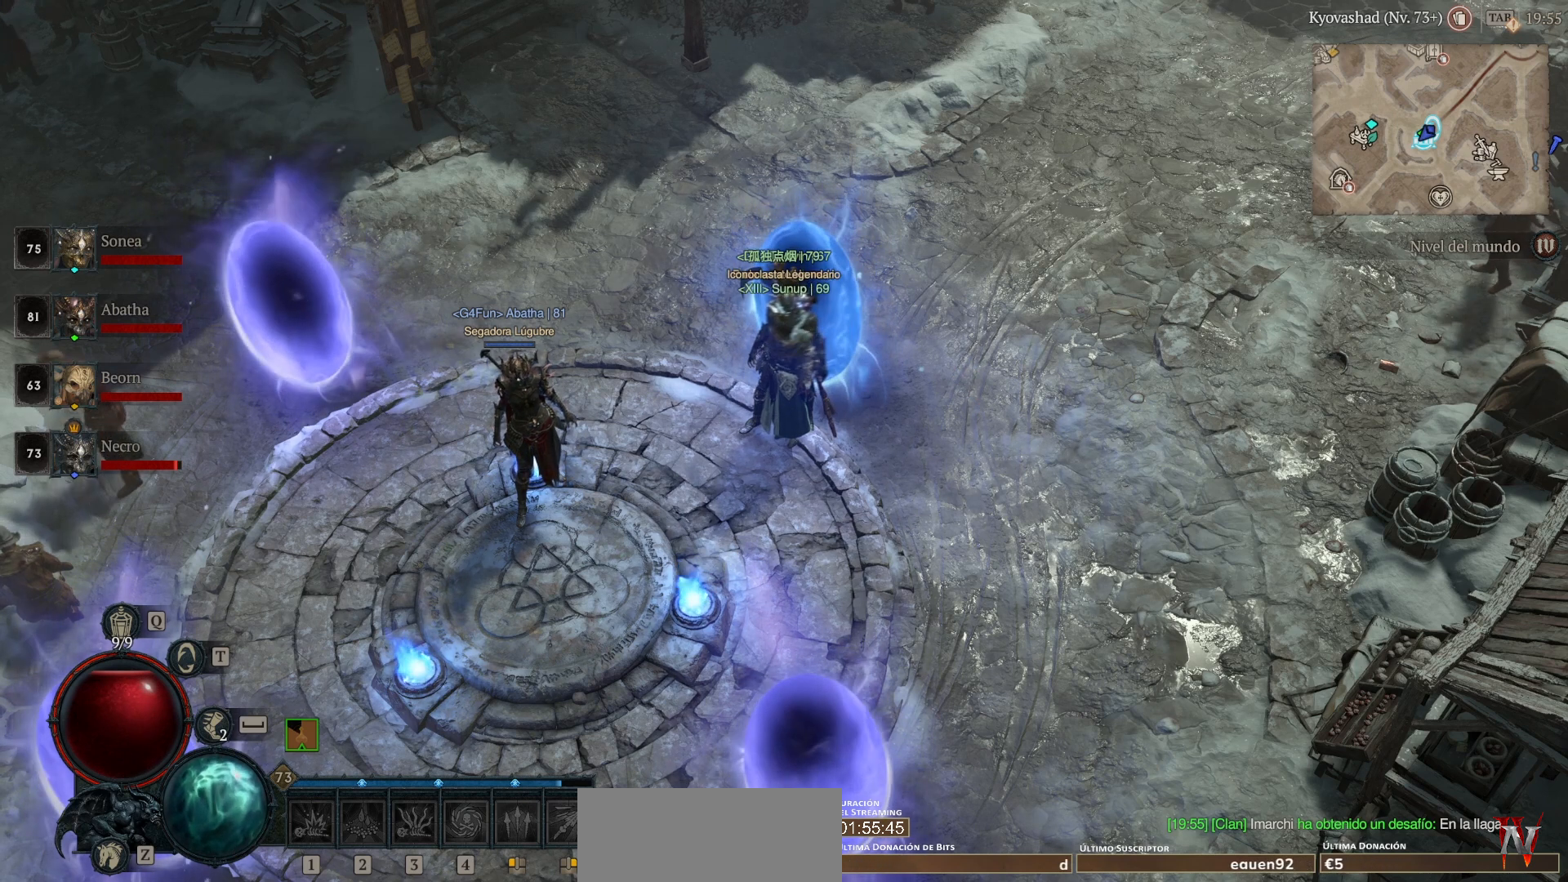
{"keys": [], "mouse": [], "events": [[360, "mouse_left", "down"], [440, "mouse_left", "up"]]}
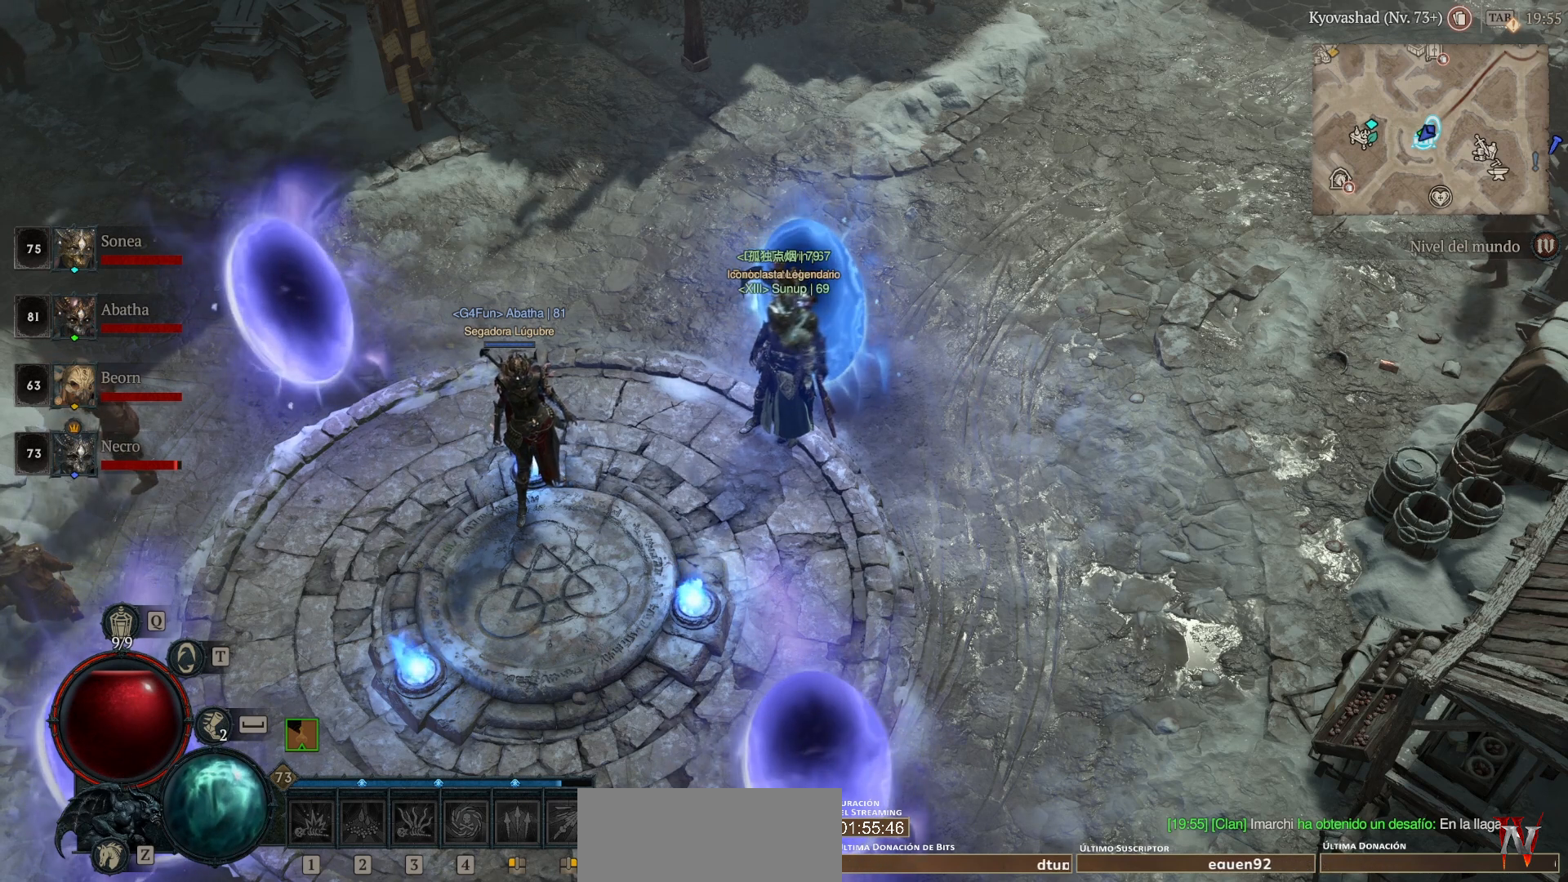
{"keys": [], "mouse": [], "events": []}
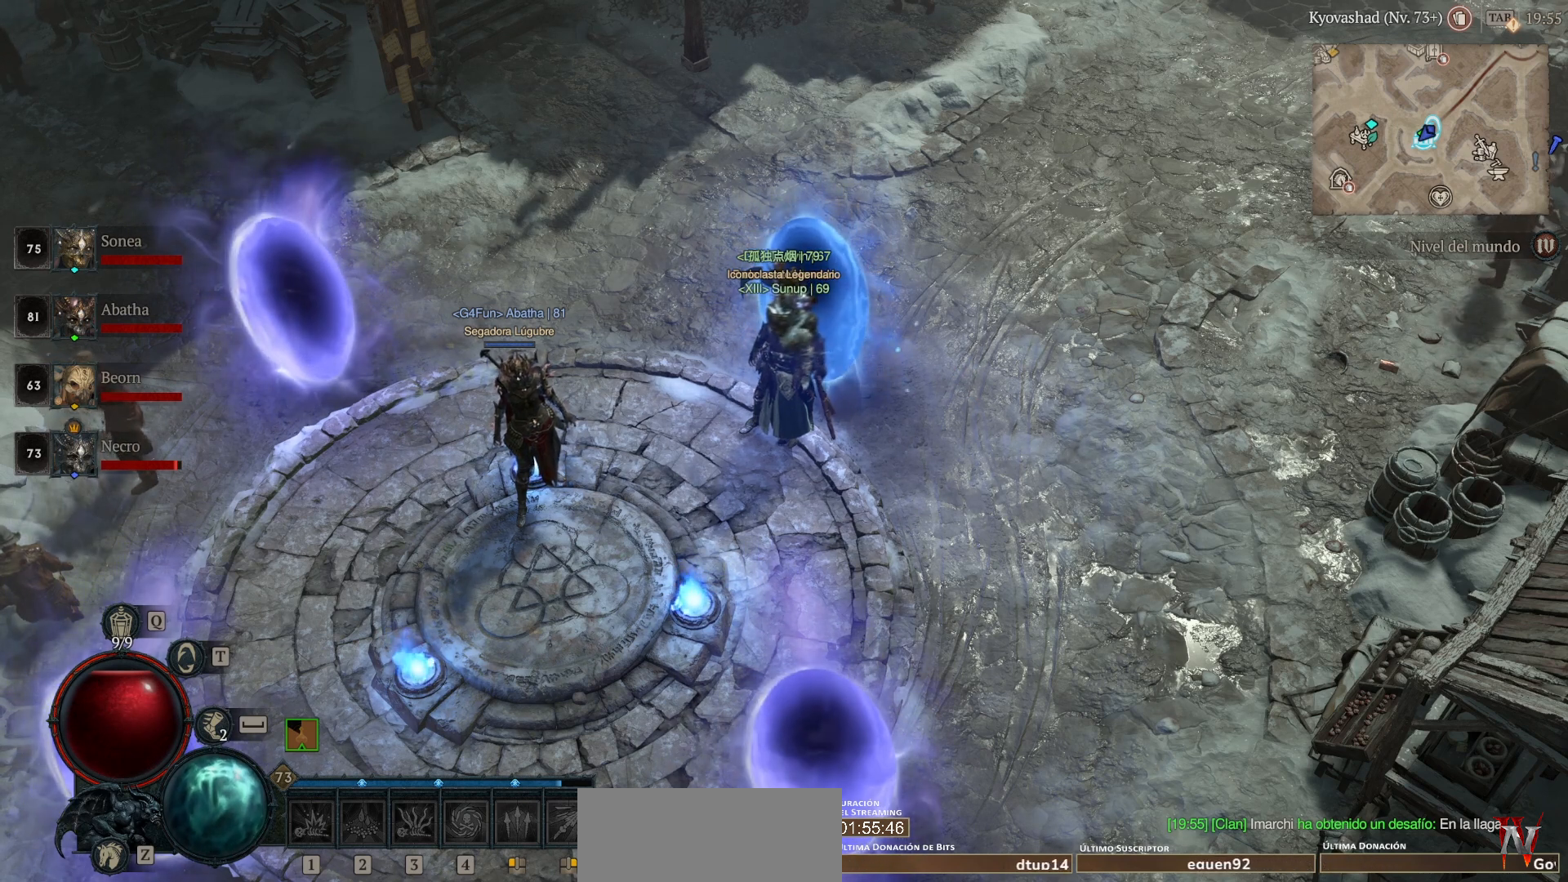
{"keys": [], "mouse": [], "events": [[200, "mouse_left", "down"], [440, "mouse_left", "up"]]}
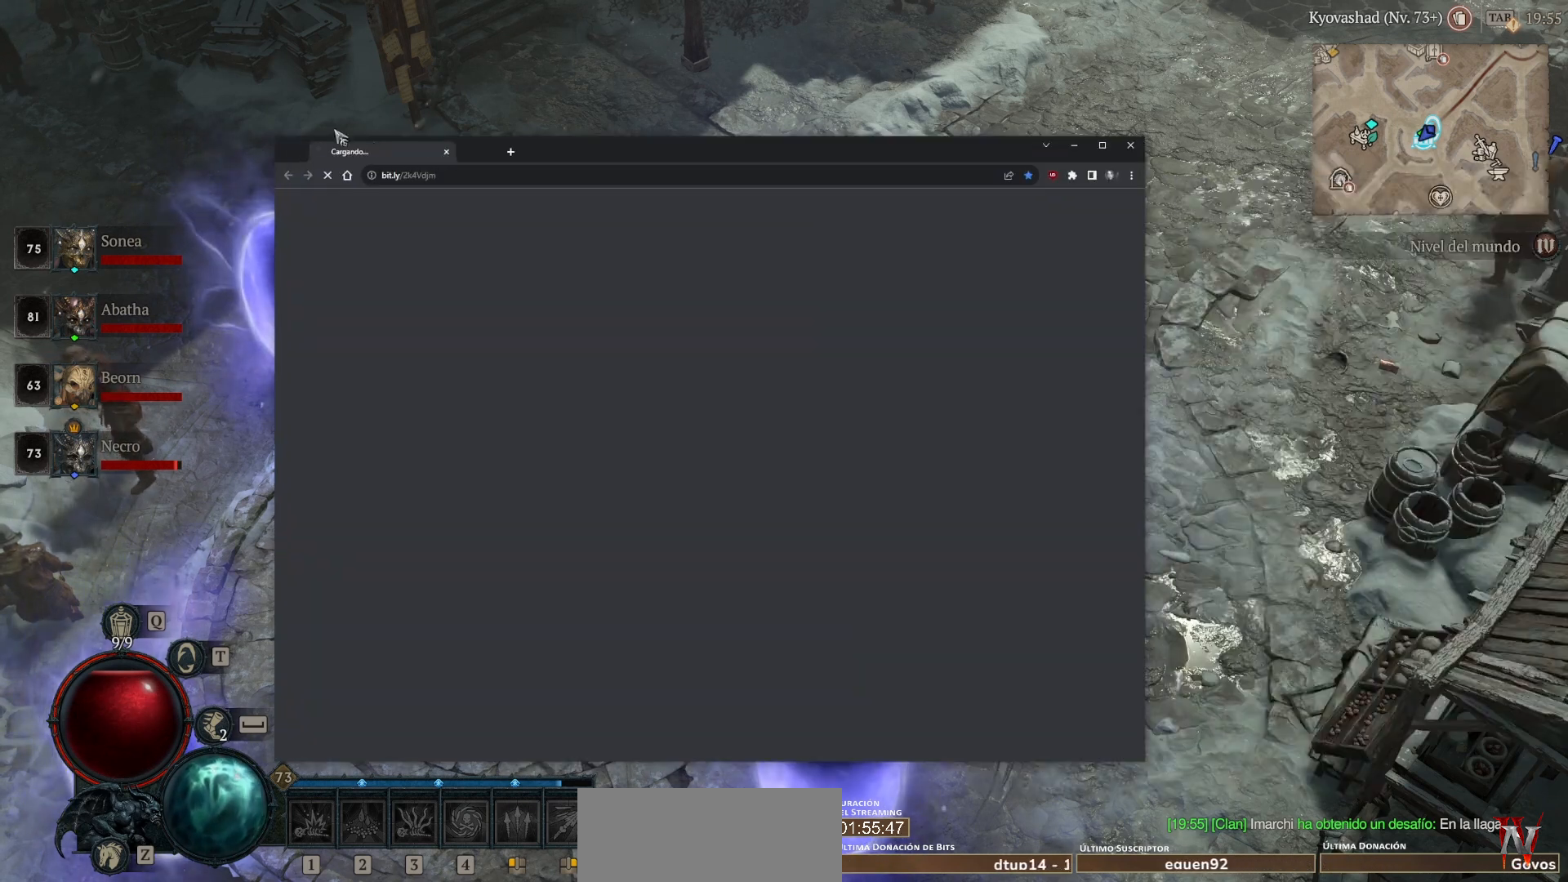
{"keys": [], "mouse": [], "events": []}
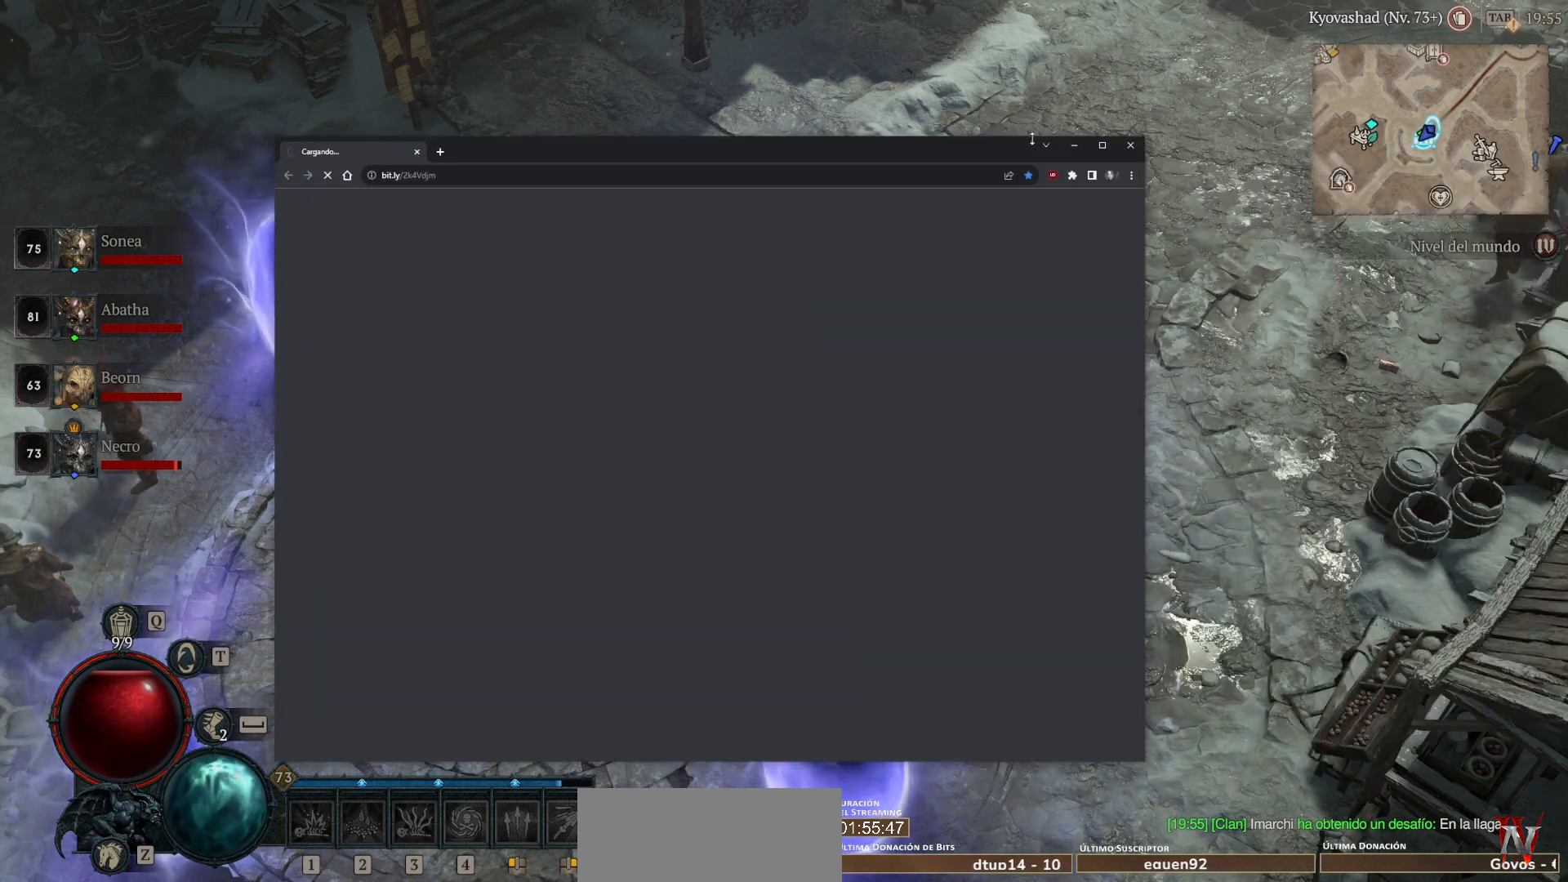
{"keys": [], "mouse": [], "events": []}